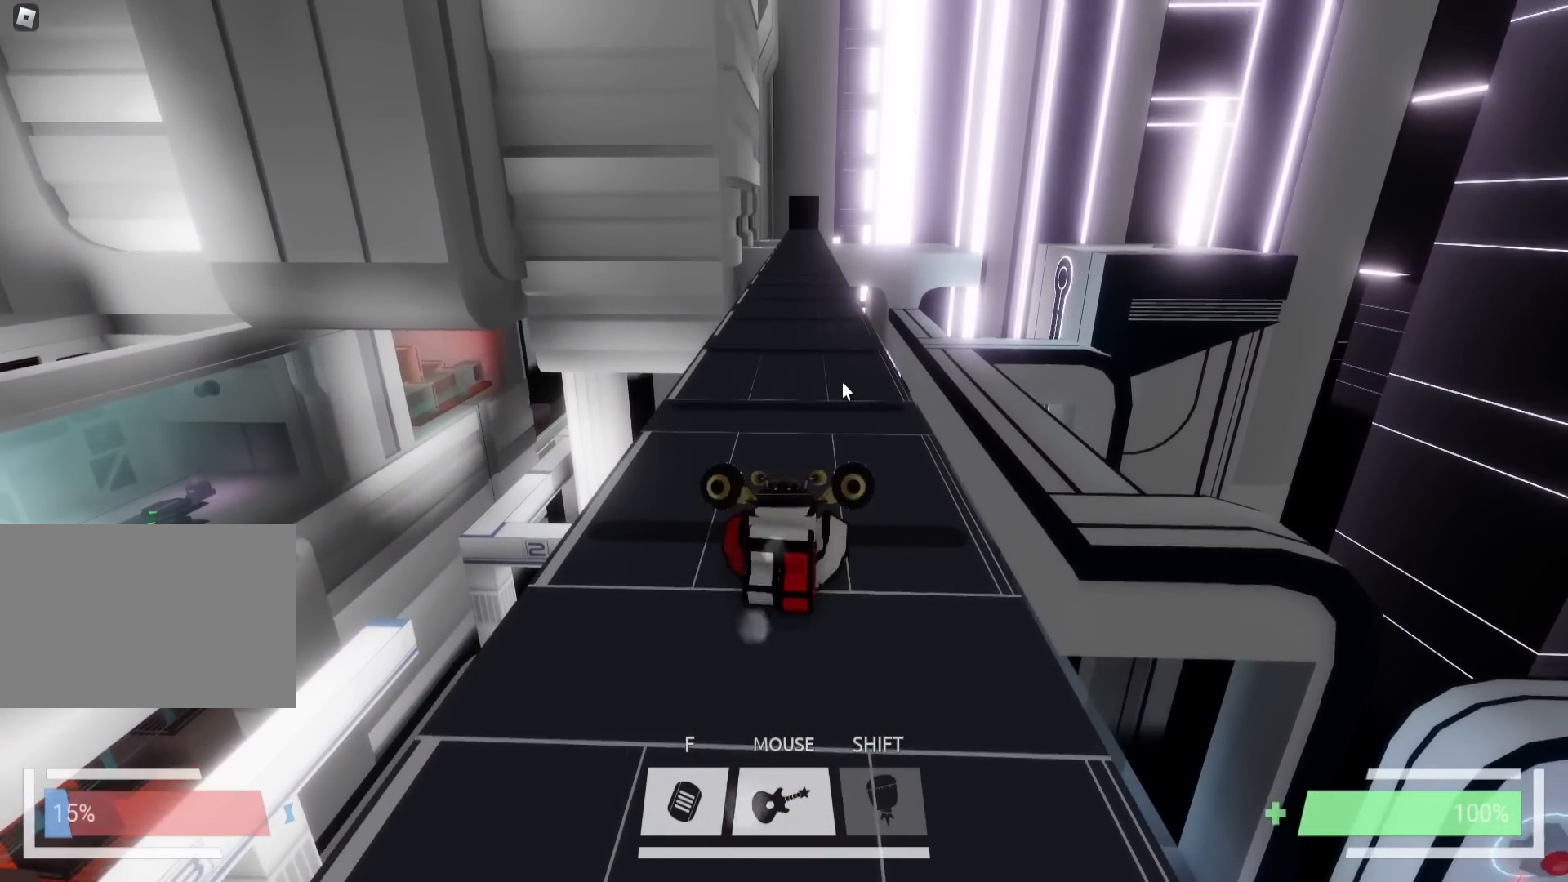
Gameplay with keyboard; each line is a JSON object with the keys held at the frame after it. "events" lists presses ("down") and releases ("up") of "a", "ctrl", "d", "e", "f", "q", "r", "s", "shift", "space", "tab" and "w" between this image and that frame as [ms after this image, input, new state], when the widget could be followed in between. No other keys are recorded. Mouse input is not recorded.
{"keys": ["ctrl", "d", "w"], "events": [[150, "a", "down"], [233, "a", "up"], [467, "d", "down"]]}
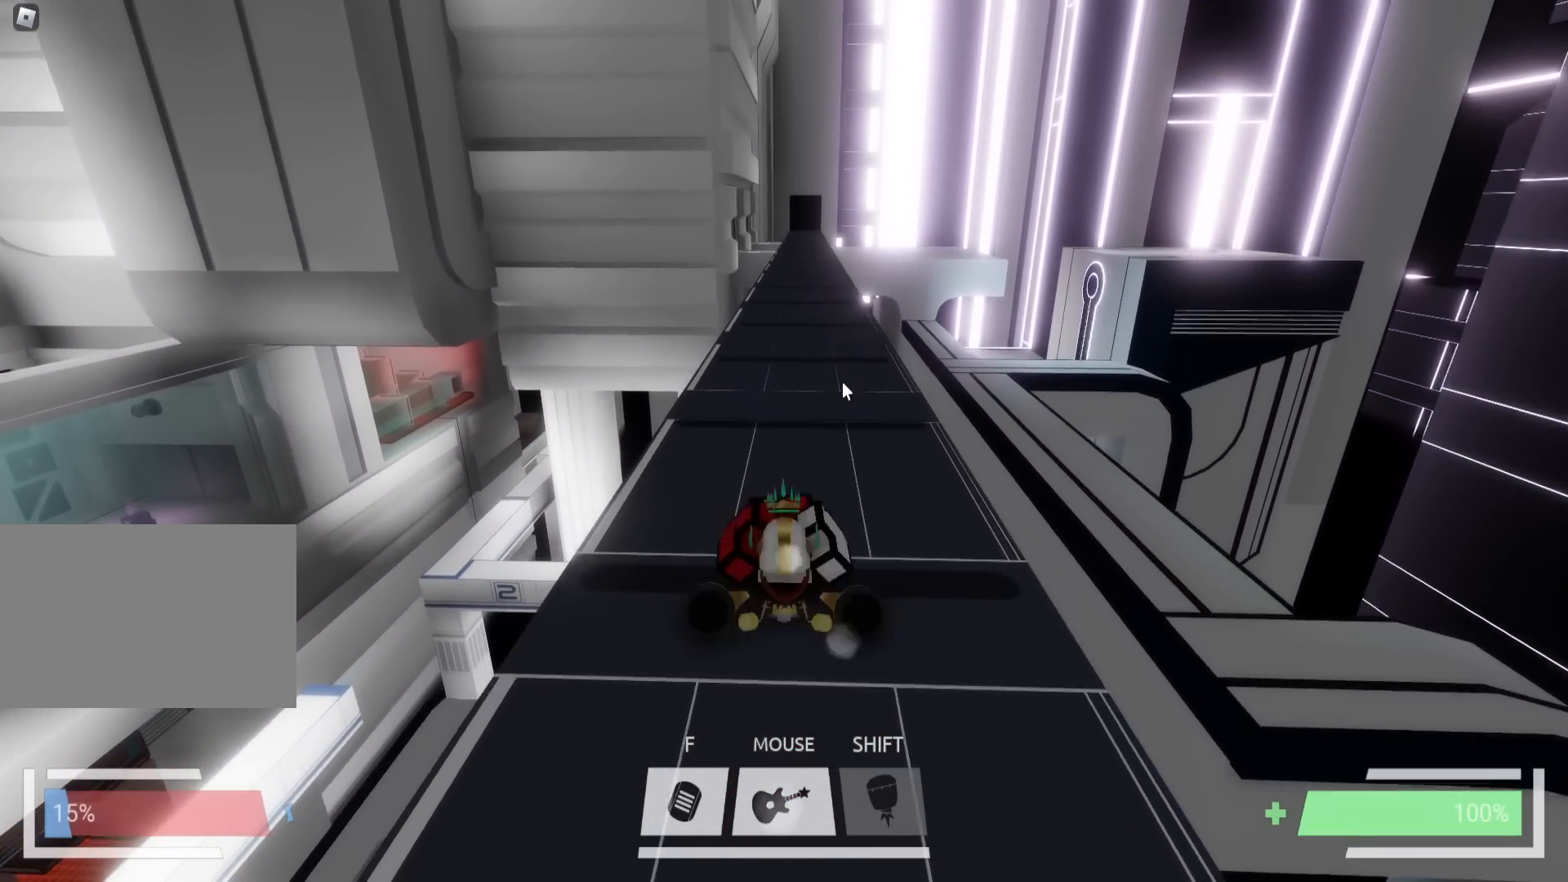
{"keys": ["ctrl", "w"], "events": [[100, "d", "up"], [367, "a", "down"], [450, "a", "up"]]}
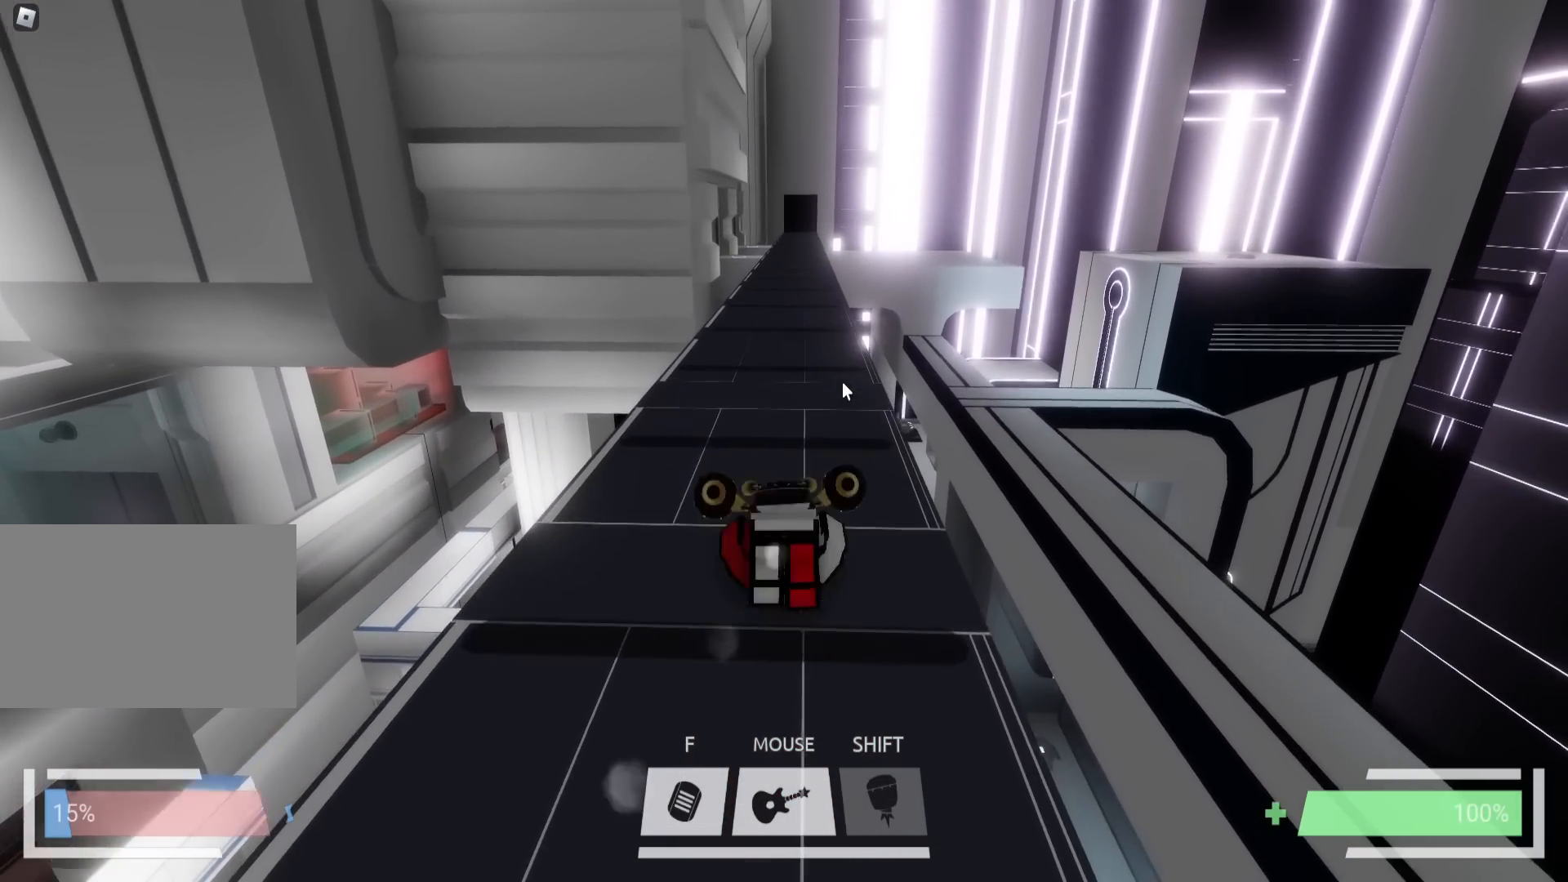
{"keys": ["ctrl", "w"], "events": []}
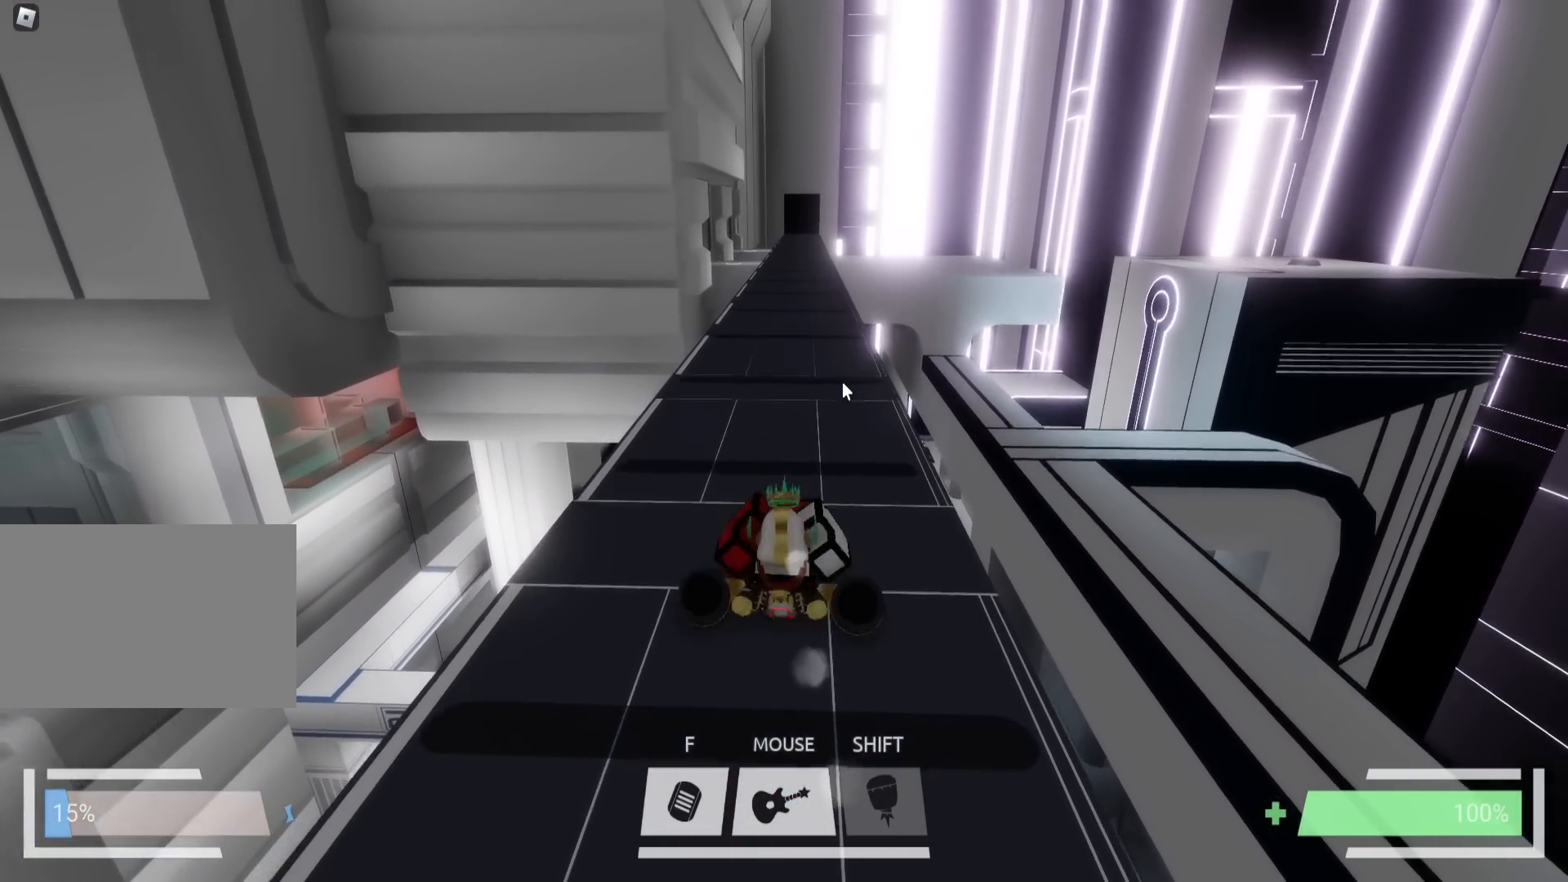
{"keys": ["ctrl", "w"], "events": [[350, "d", "down"], [467, "d", "up"]]}
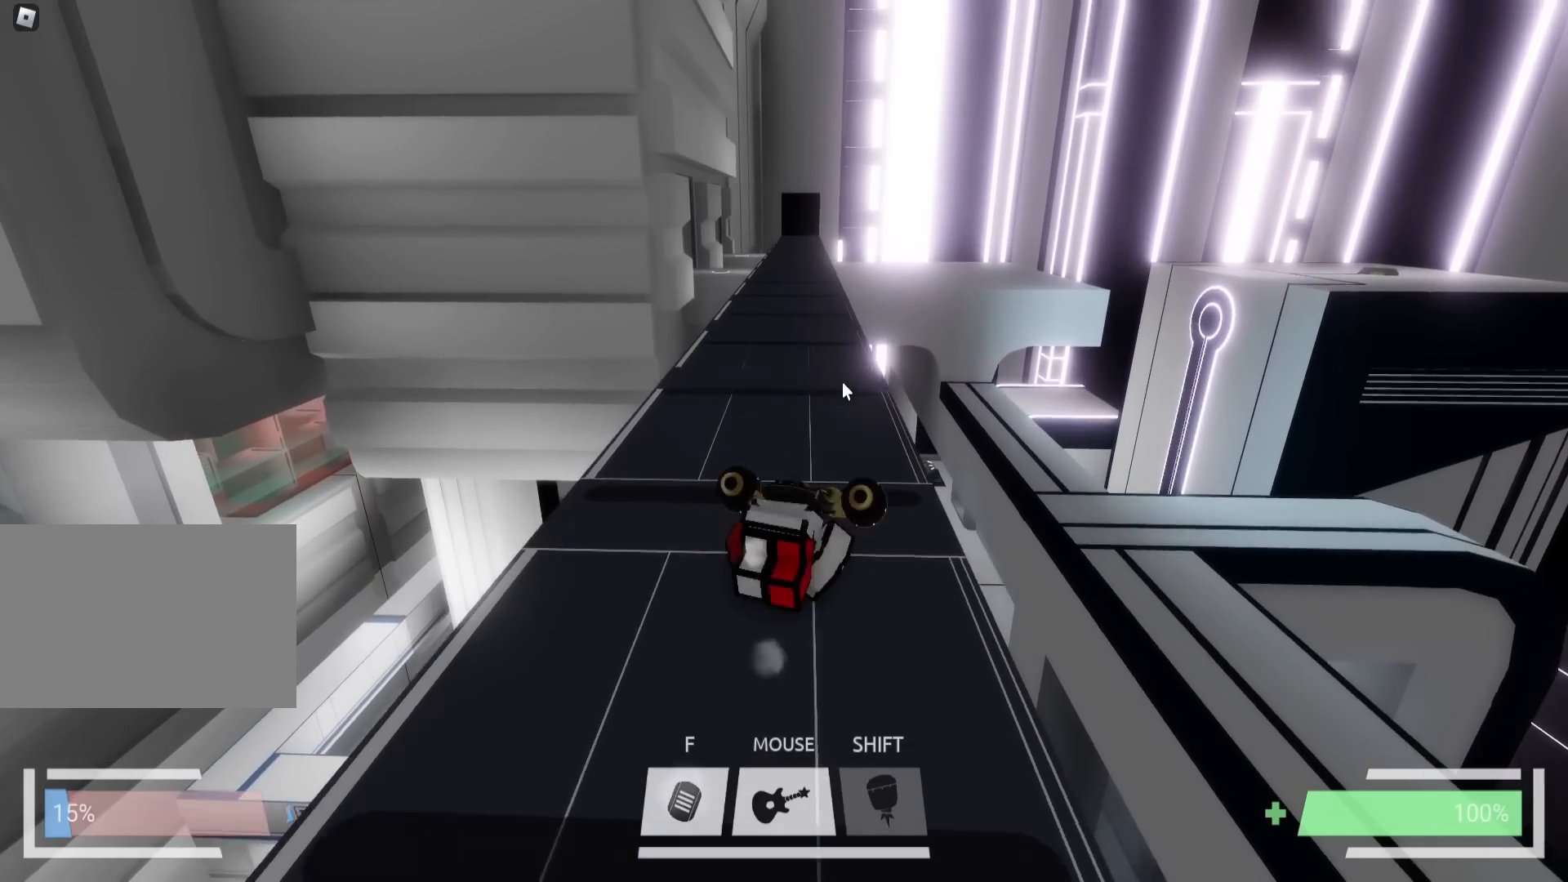
{"keys": ["ctrl", "w"], "events": [[67, "a", "down"], [183, "a", "up"]]}
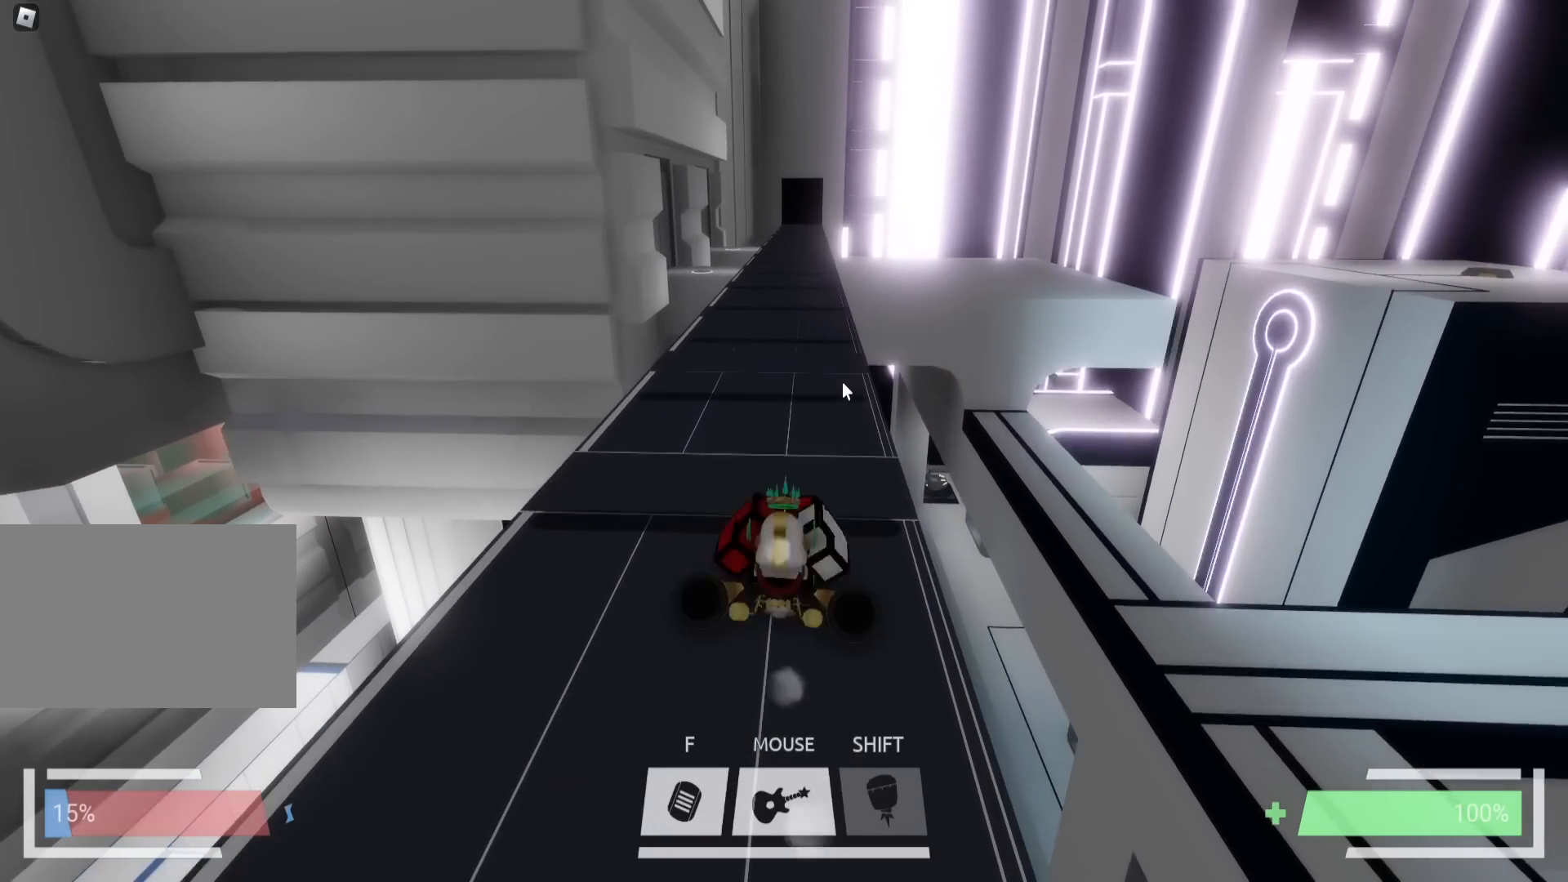
{"keys": ["ctrl", "w"], "events": []}
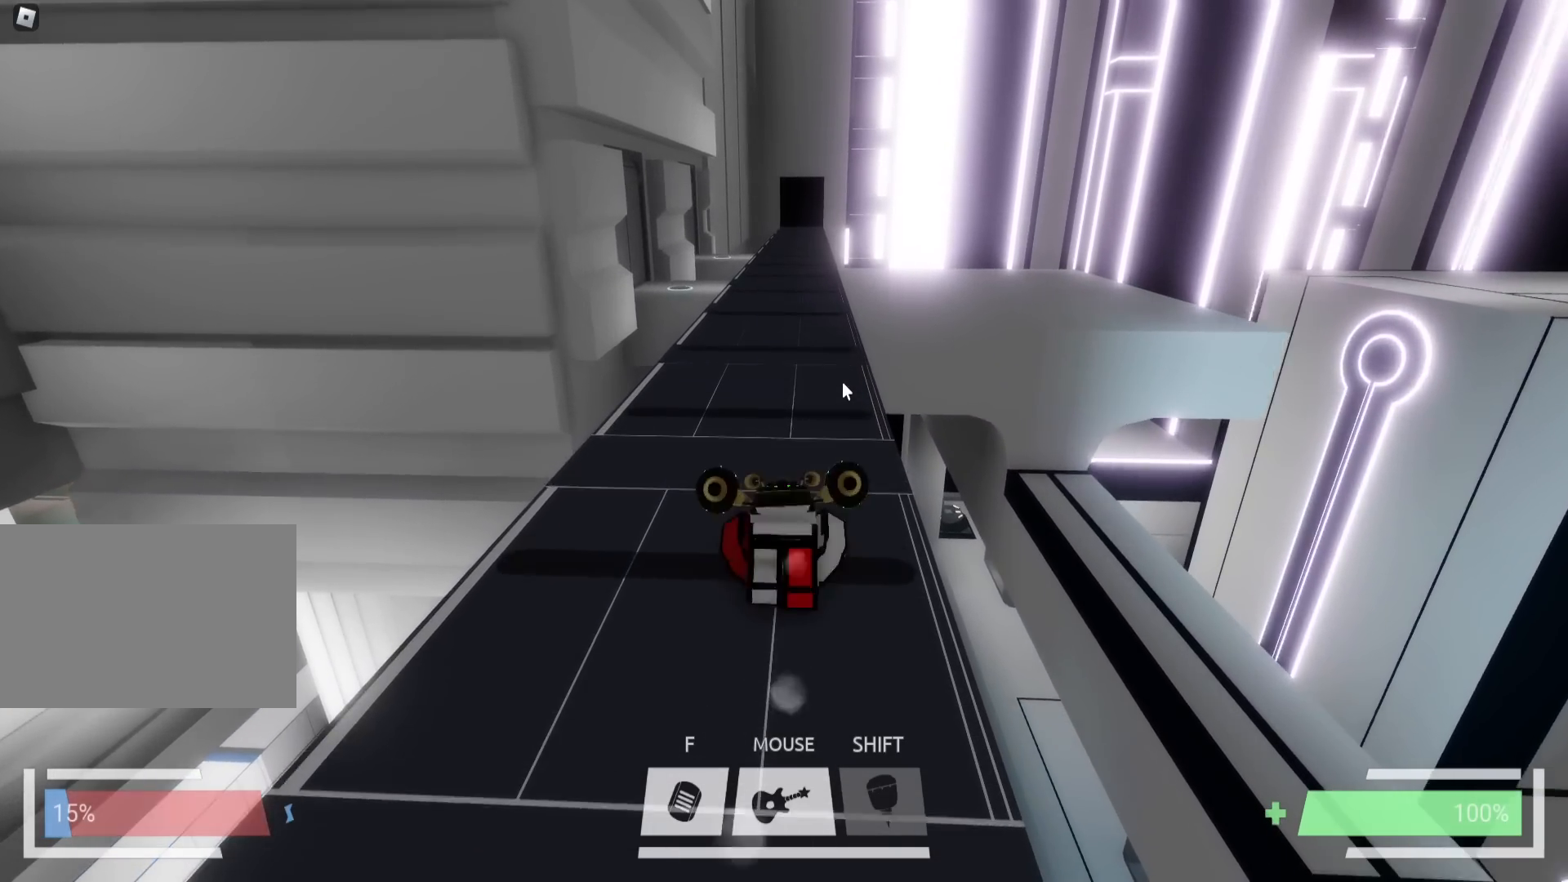
{"keys": ["ctrl", "w"], "events": []}
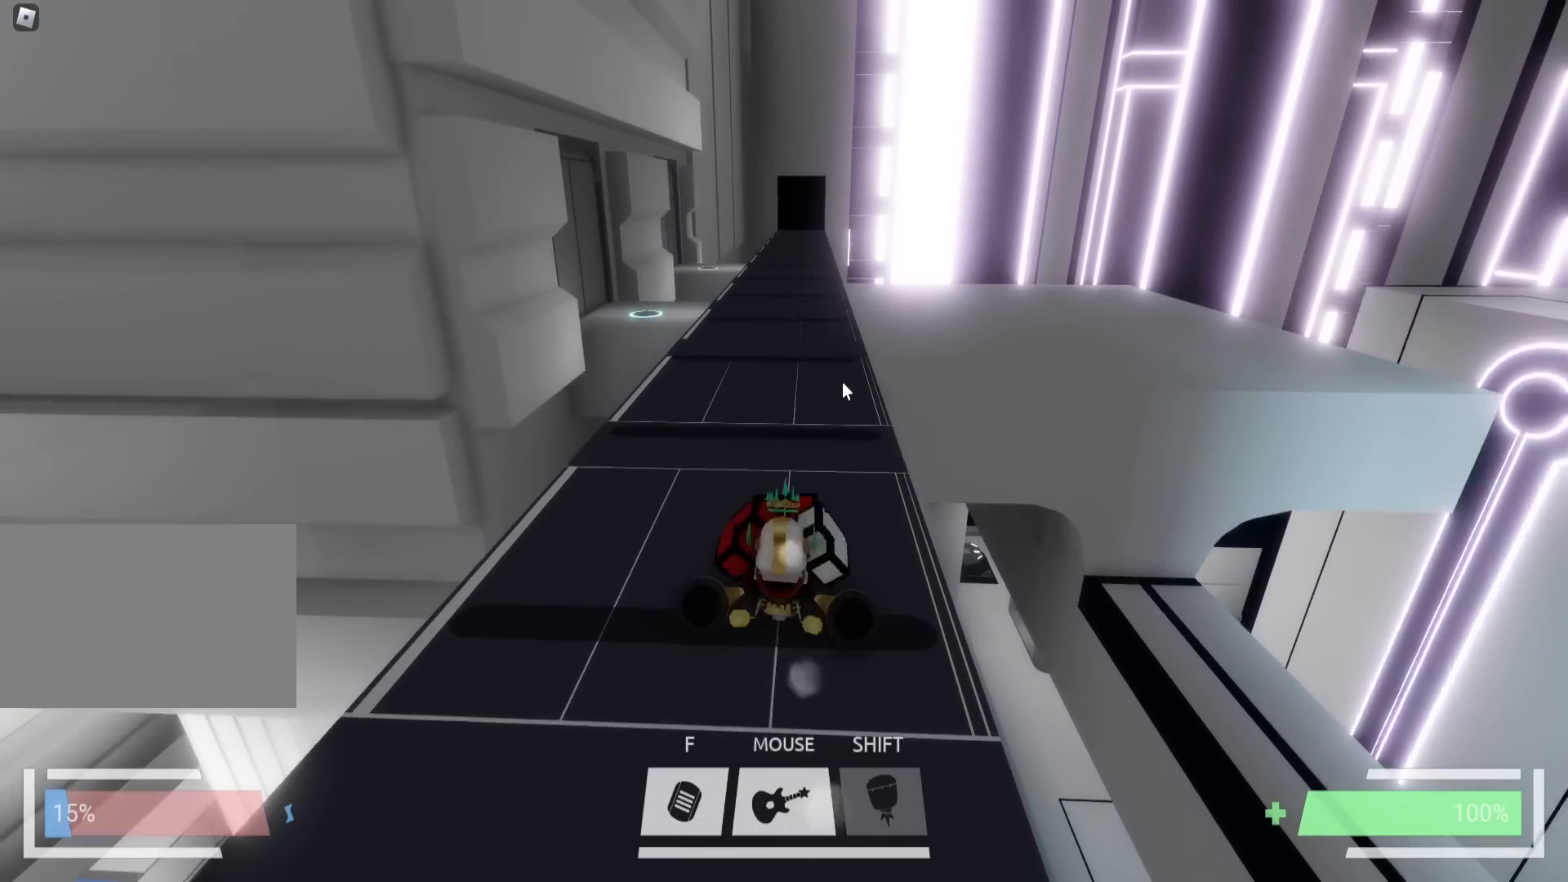
{"keys": ["ctrl", "w"], "events": []}
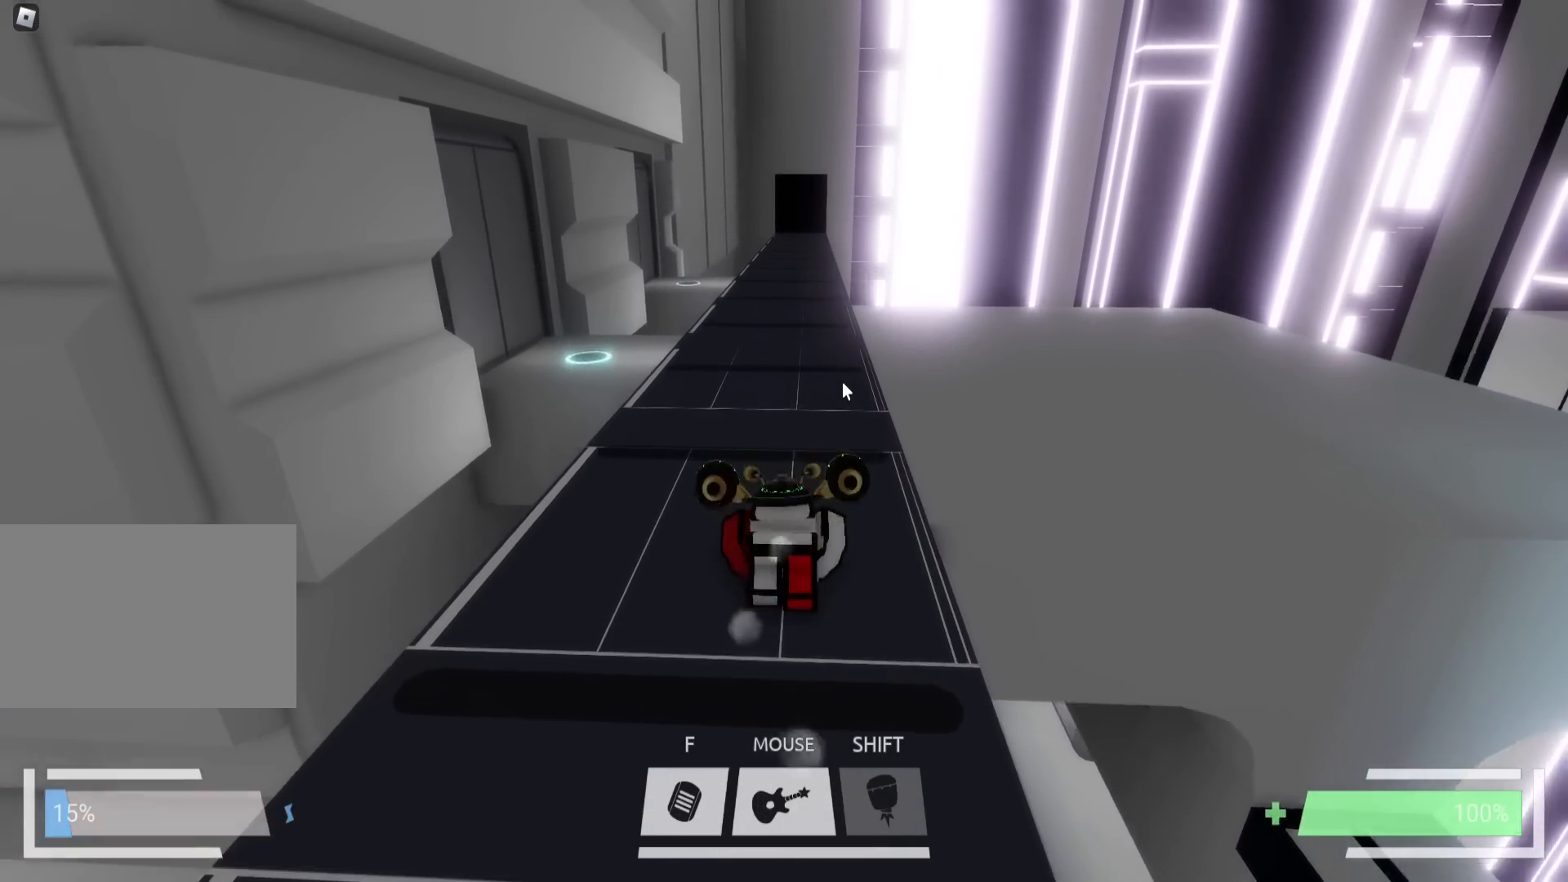
{"keys": [], "events": [[400, "ctrl", "up"], [467, "w", "up"]]}
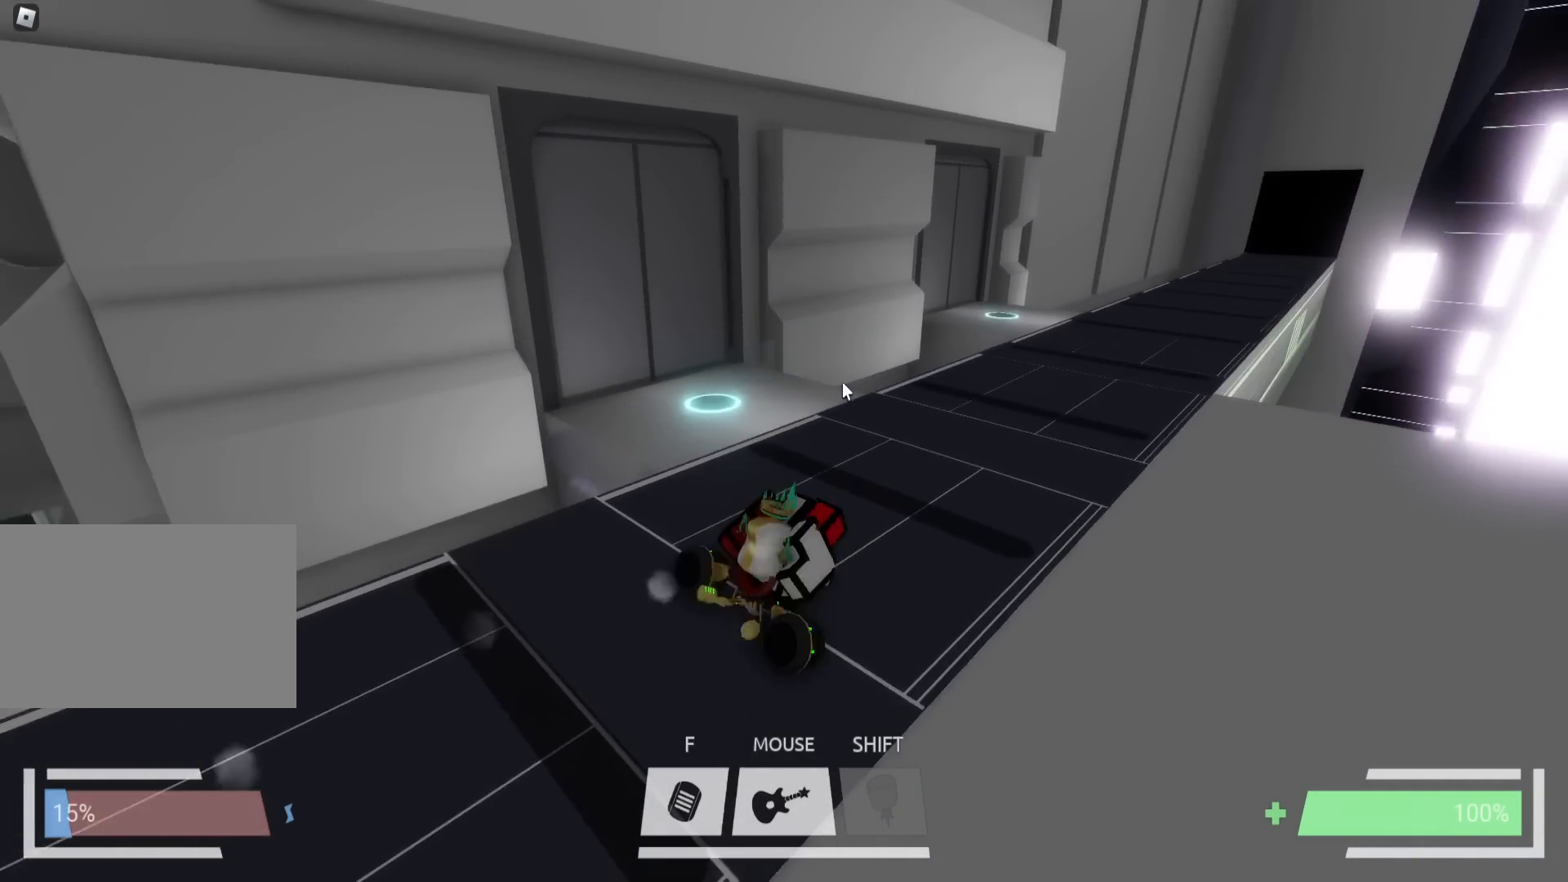
{"keys": ["space", "w"], "events": [[83, "w", "down"], [500, "space", "down"]]}
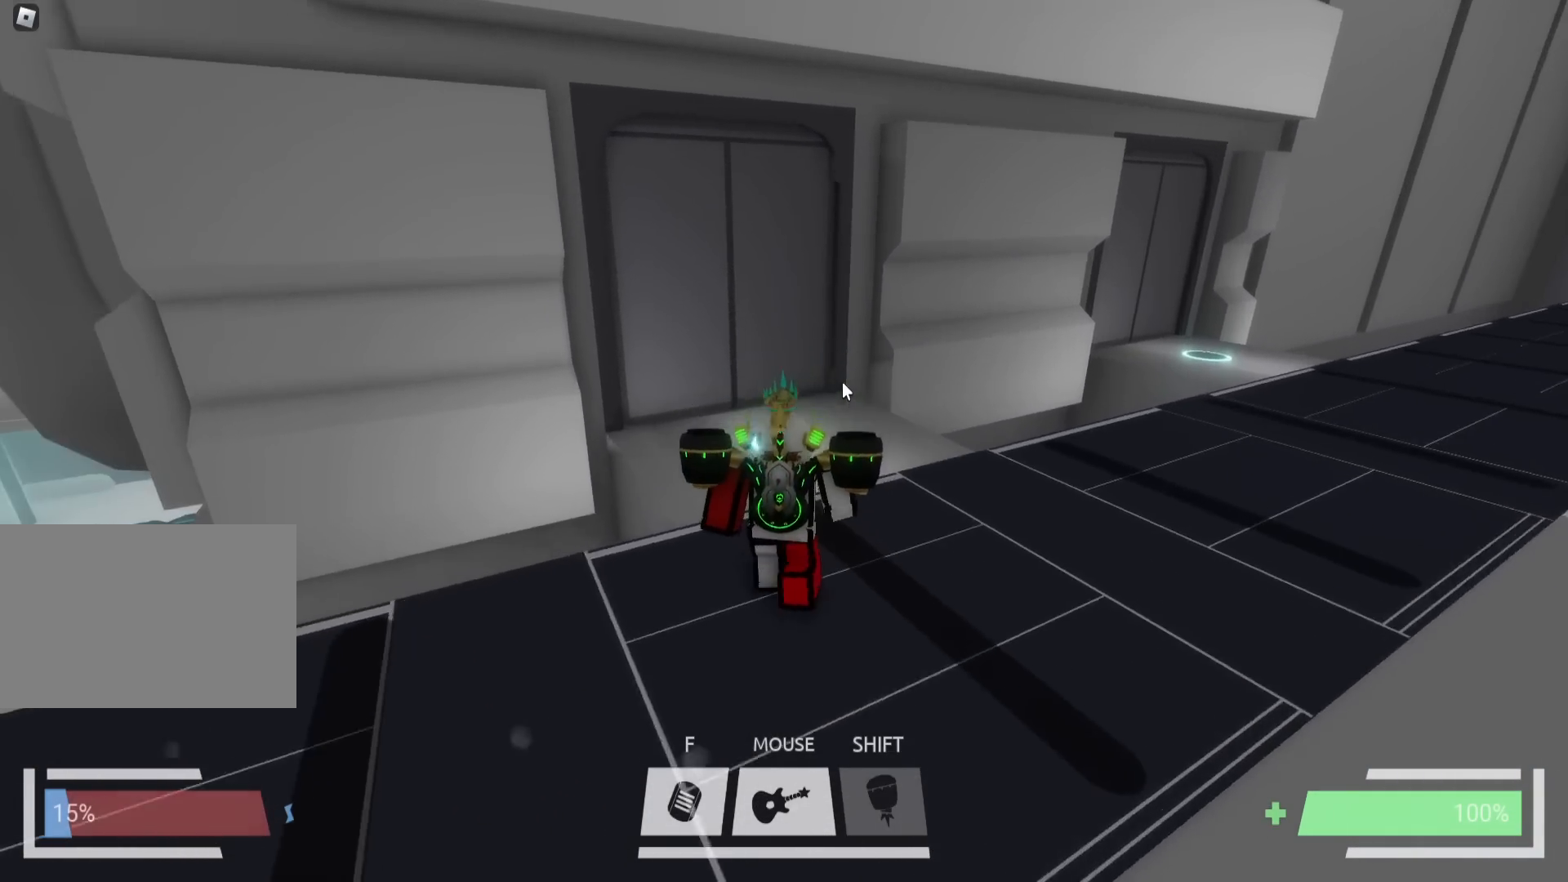
{"keys": ["w"], "events": [[117, "space", "up"], [167, "space", "down"], [283, "ctrl", "down"], [317, "space", "up"], [433, "ctrl", "up"]]}
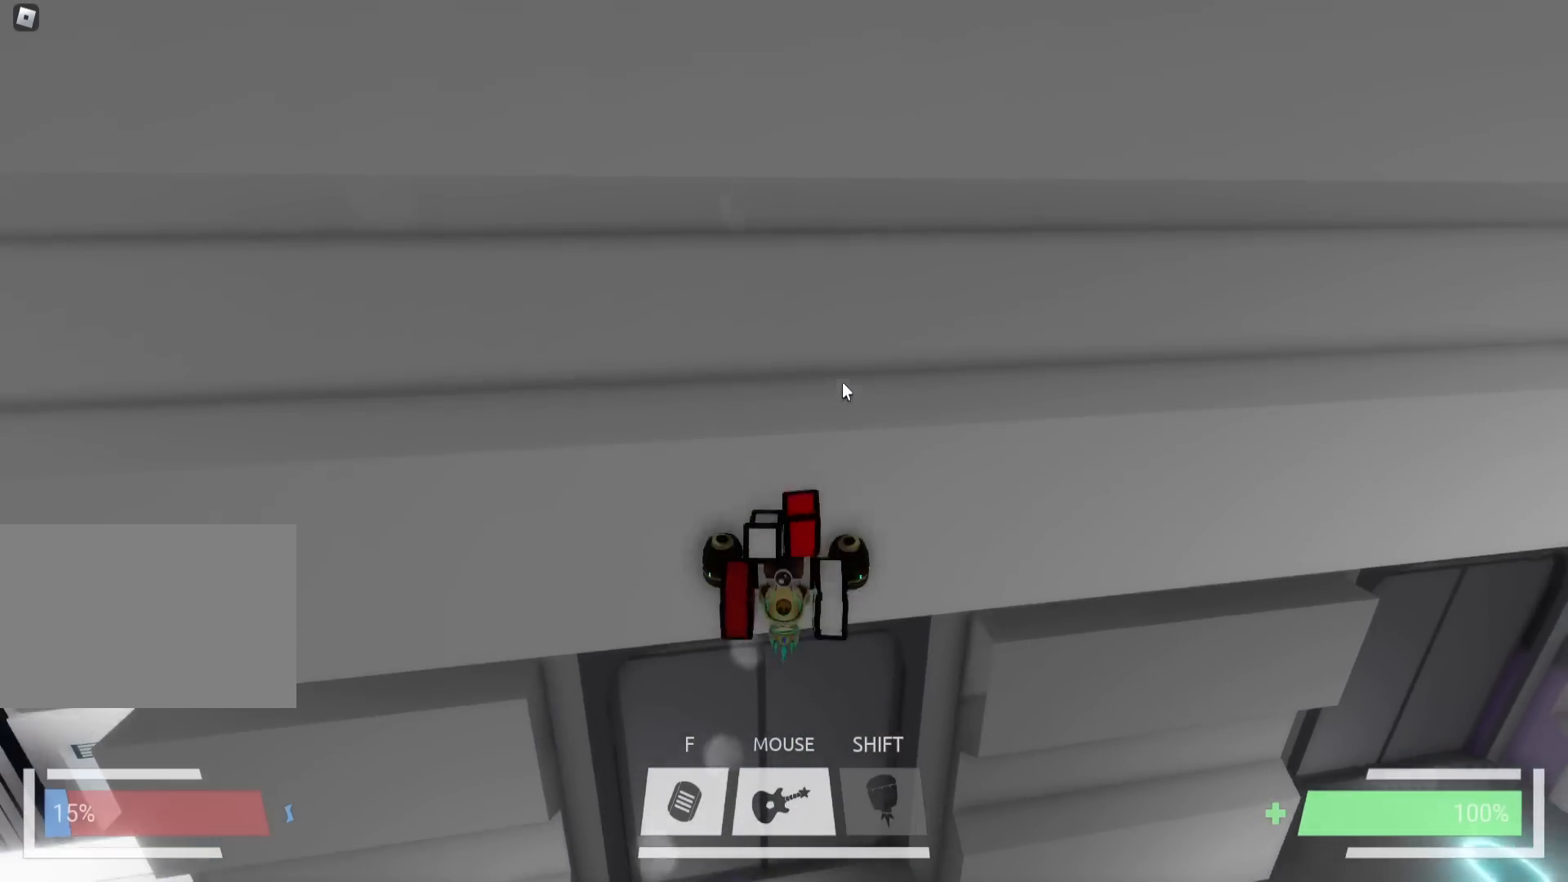
{"keys": ["w"], "events": []}
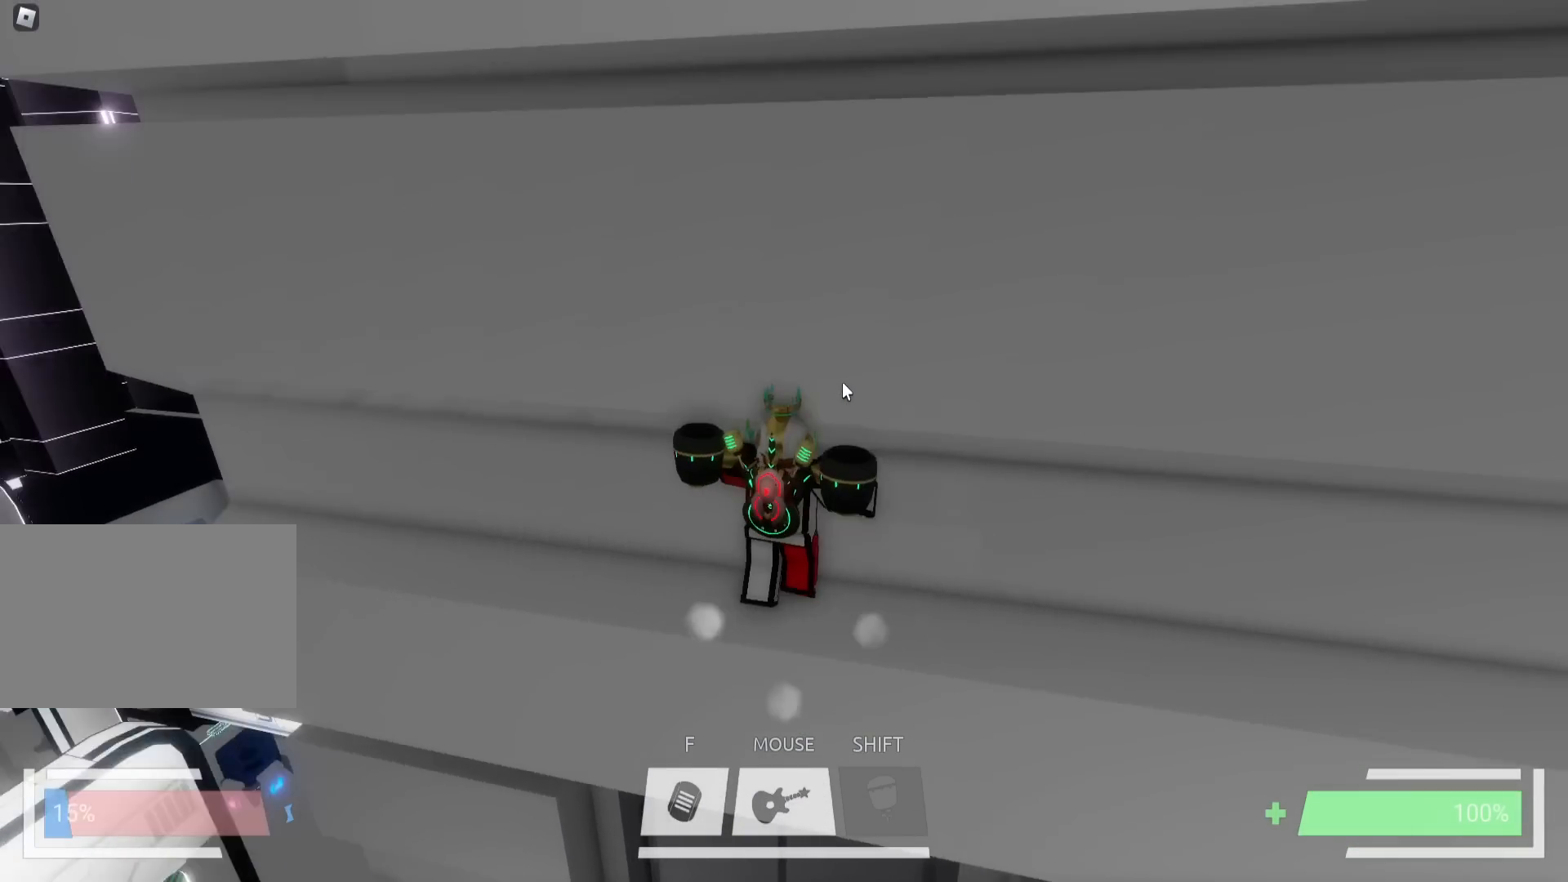
{"keys": ["space"], "events": [[117, "w", "up"], [283, "s", "down"], [383, "space", "down"], [483, "s", "up"]]}
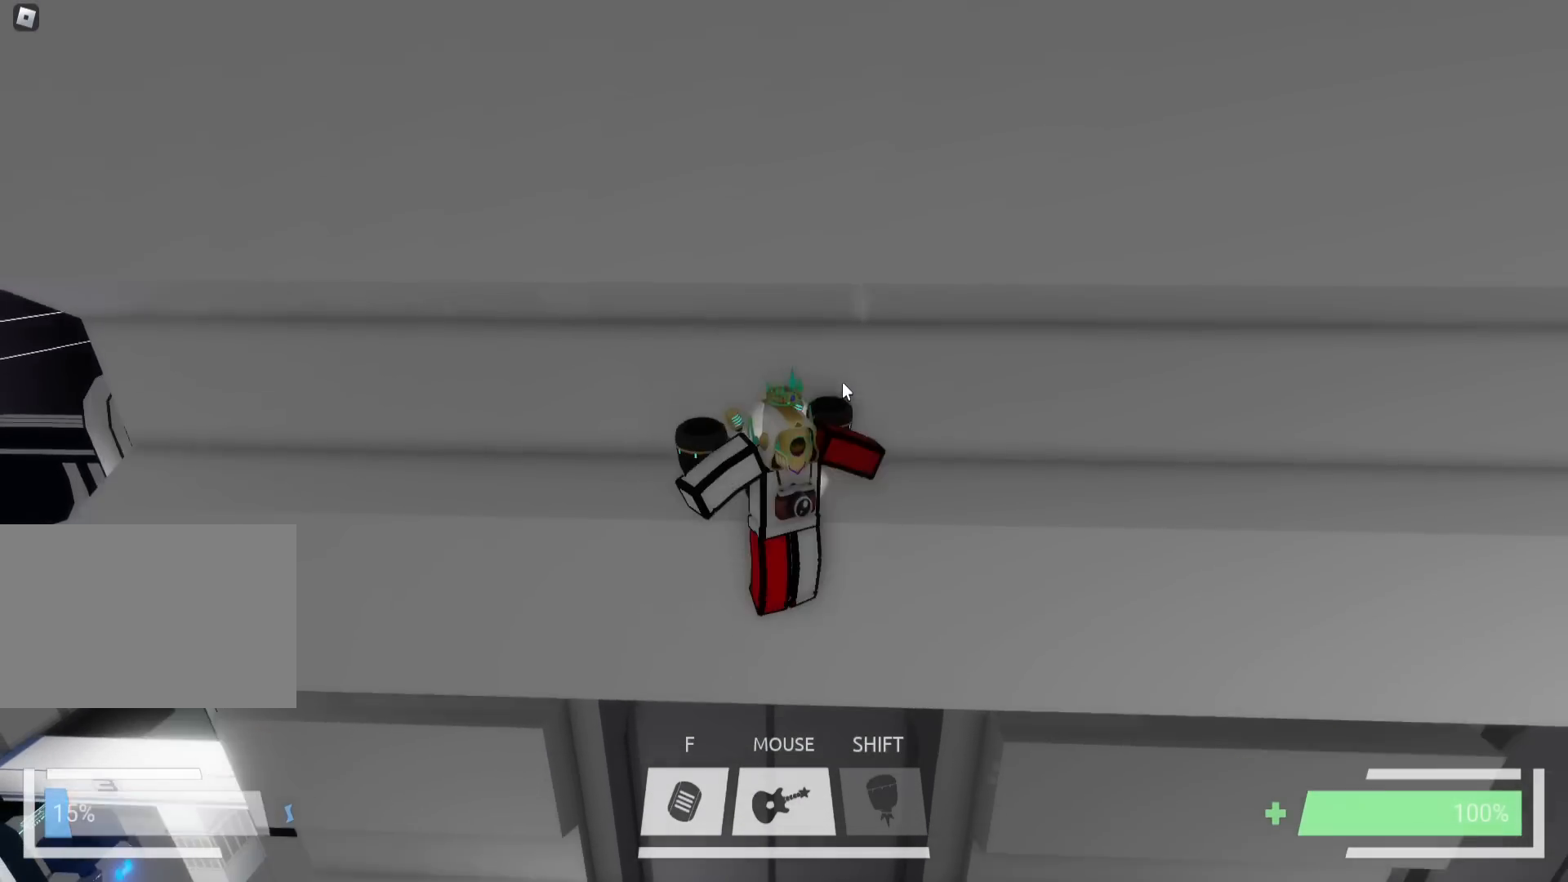
{"keys": [], "events": [[33, "w", "down"], [50, "space", "up"], [233, "space", "down"], [283, "space", "up"], [350, "w", "up"]]}
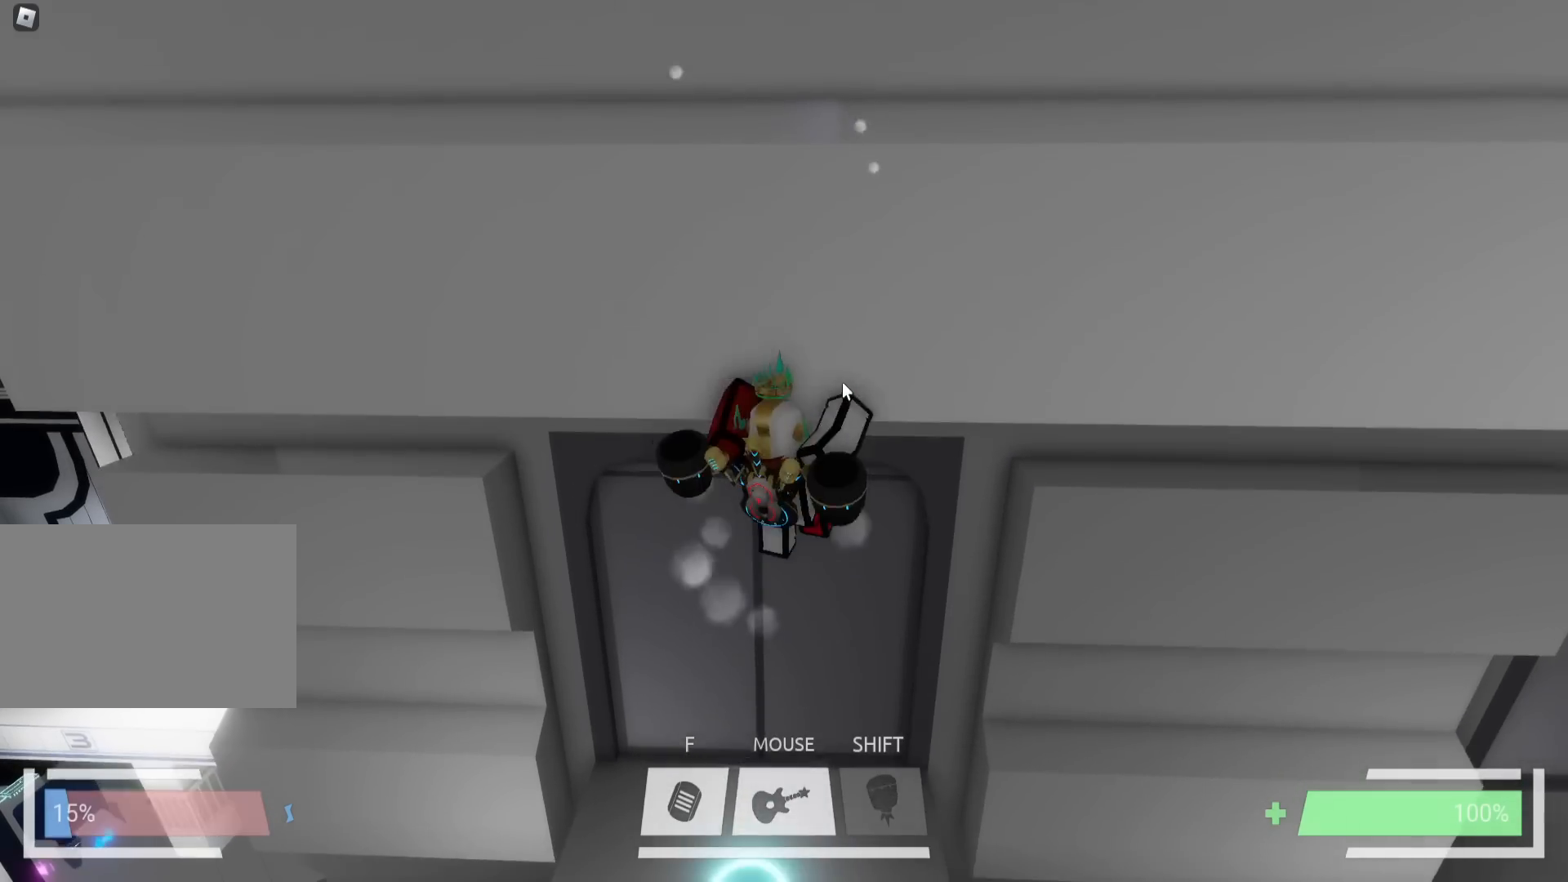
{"keys": ["s"], "events": [[67, "s", "down"]]}
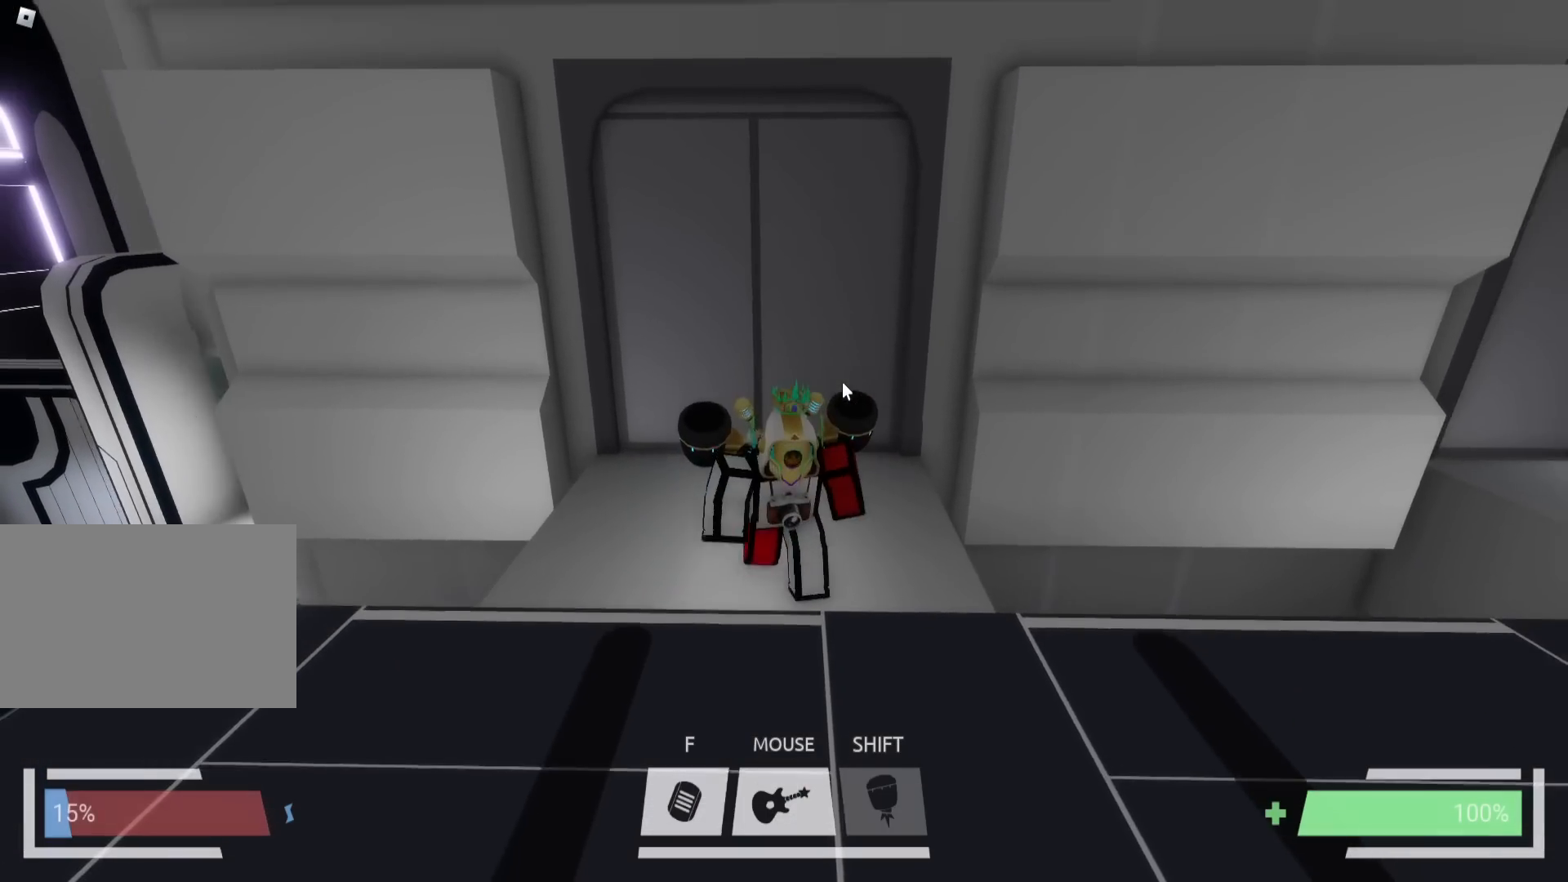
{"keys": ["a", "s"], "events": [[400, "a", "down"]]}
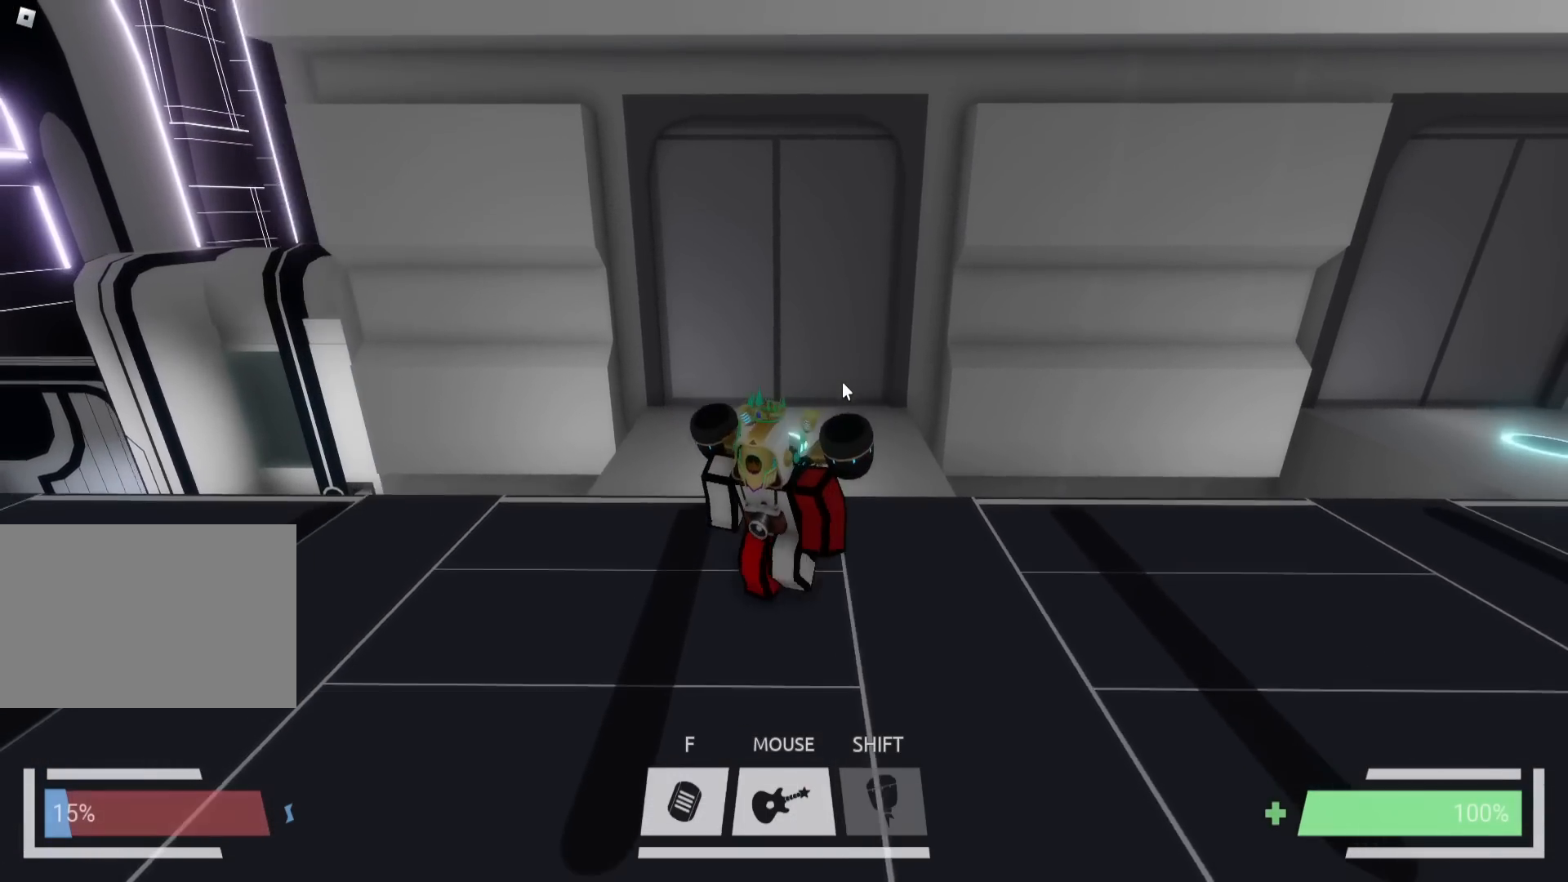
{"keys": ["d"], "events": [[350, "d", "down"], [417, "a", "up"], [417, "s", "up"]]}
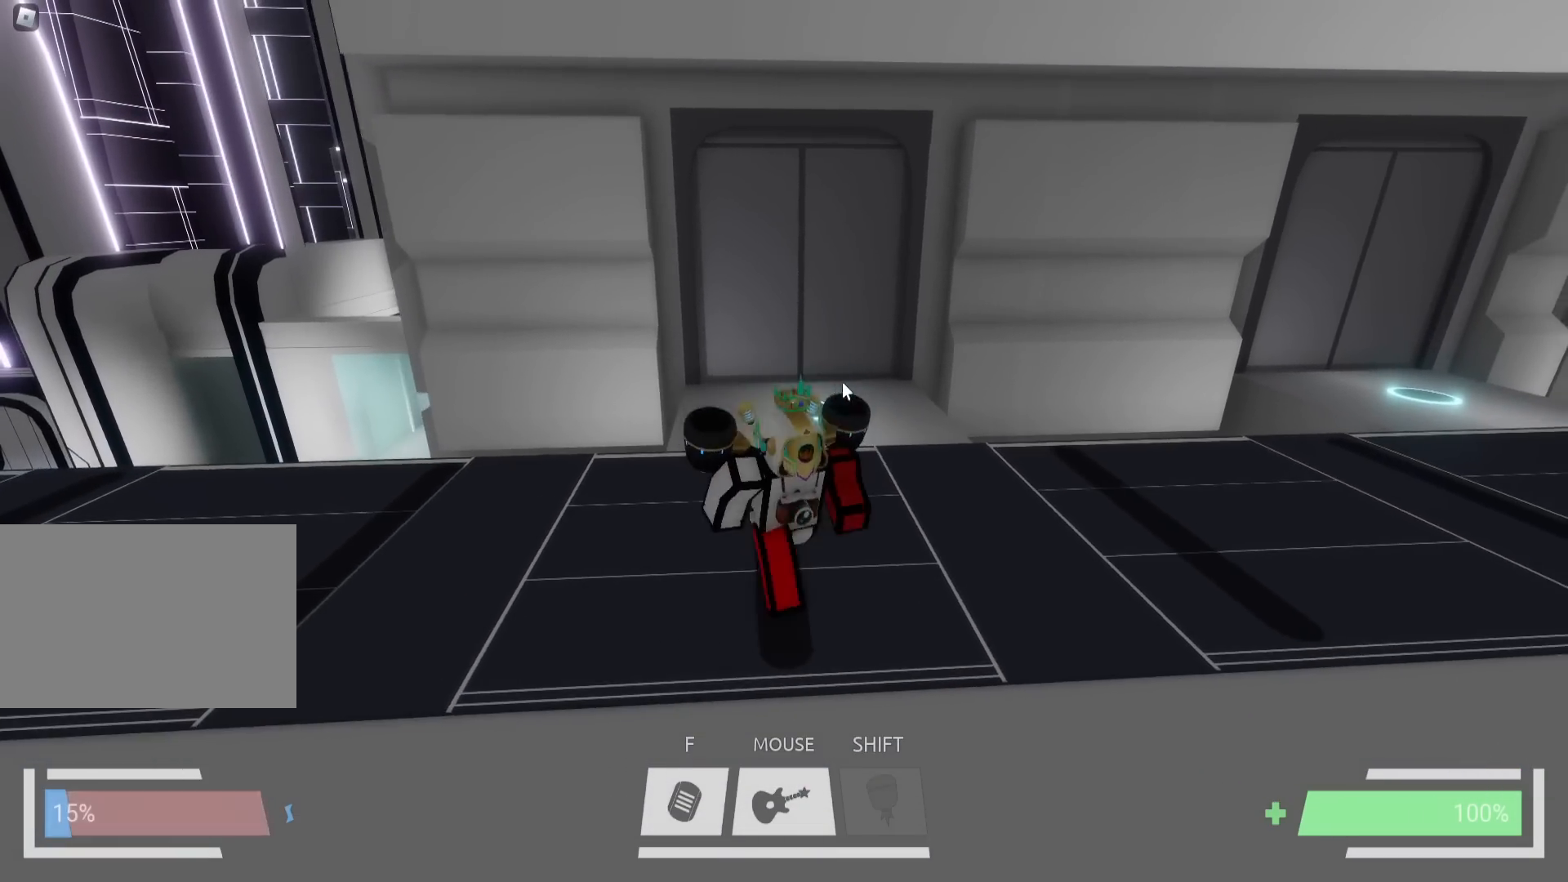
{"keys": ["w"], "events": [[17, "d", "up"], [17, "w", "down"], [83, "a", "down"], [217, "a", "up"], [250, "w", "up"], [317, "space", "down"], [383, "w", "down"], [417, "space", "up"]]}
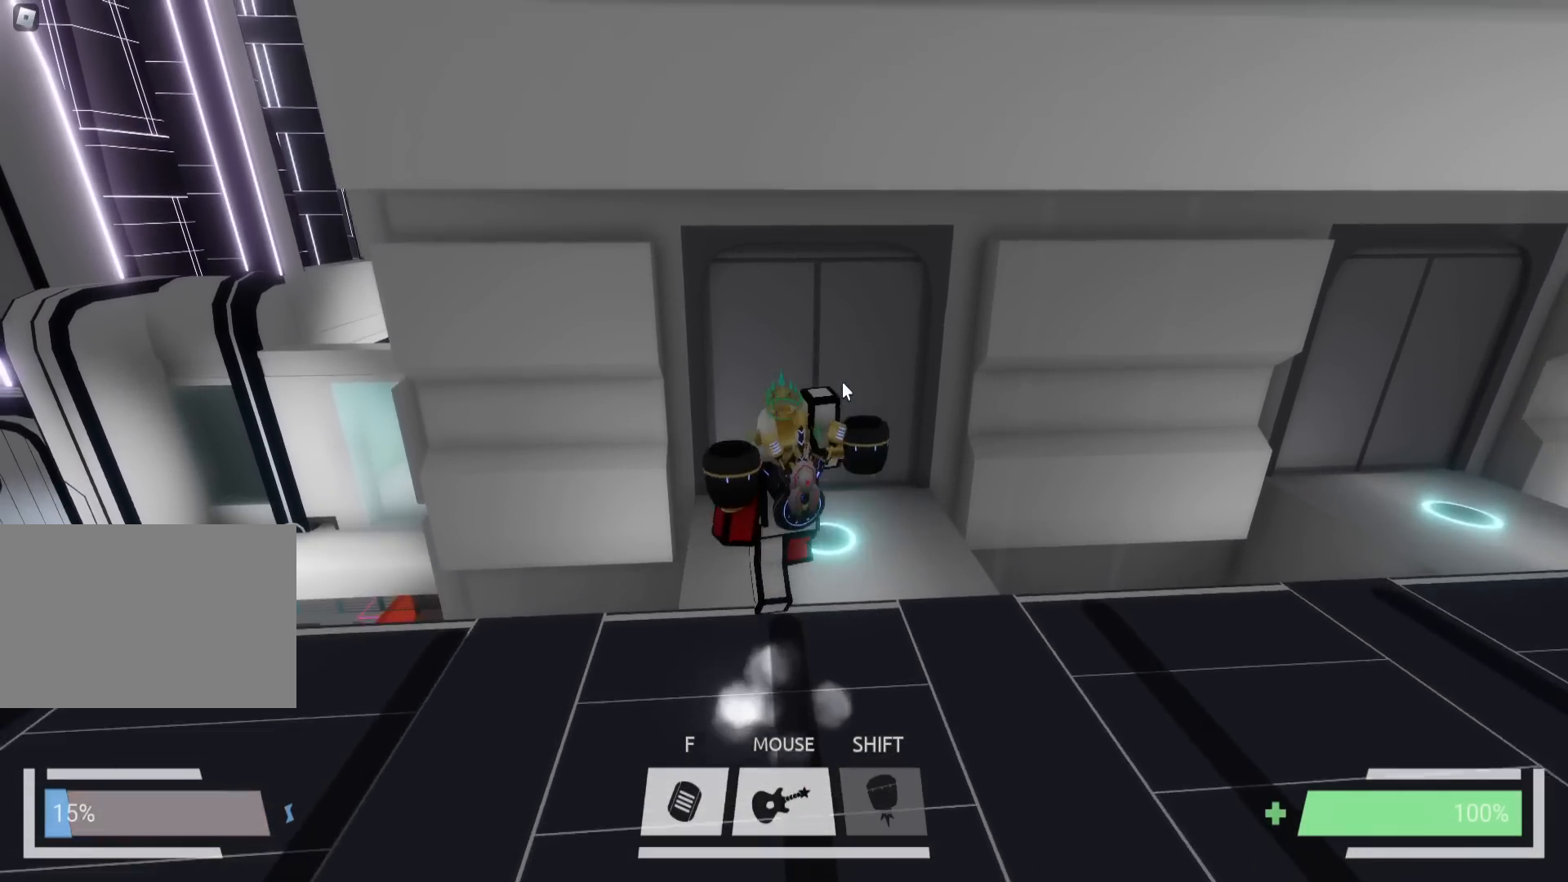
{"keys": ["w"], "events": [[17, "space", "down"], [83, "ctrl", "down"], [250, "space", "up"], [283, "ctrl", "up"]]}
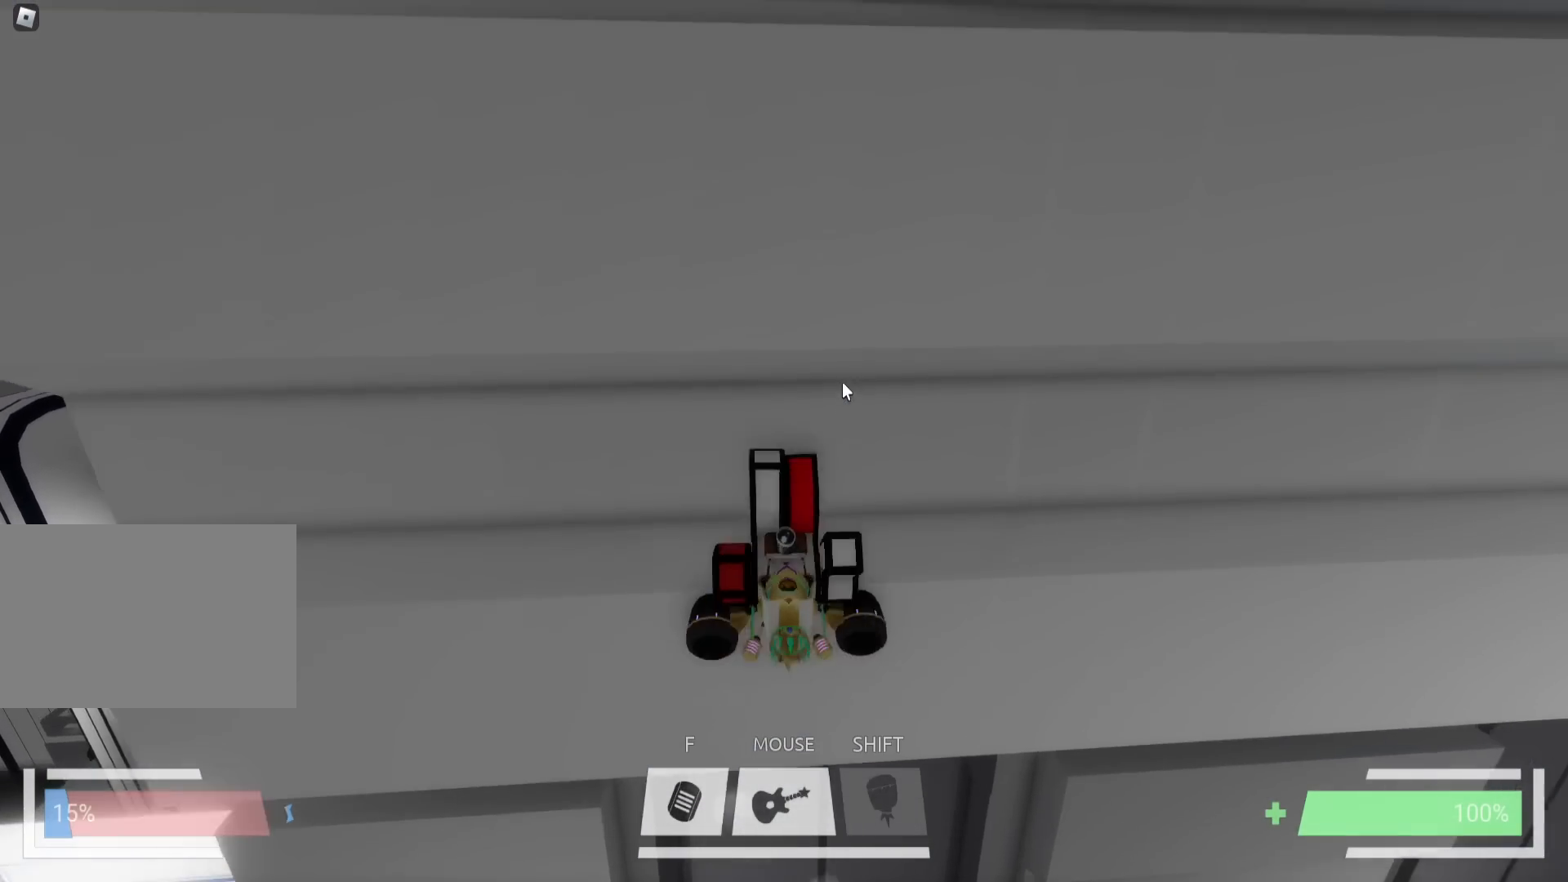
{"keys": ["w"], "events": [[83, "space", "down"], [133, "space", "up"]]}
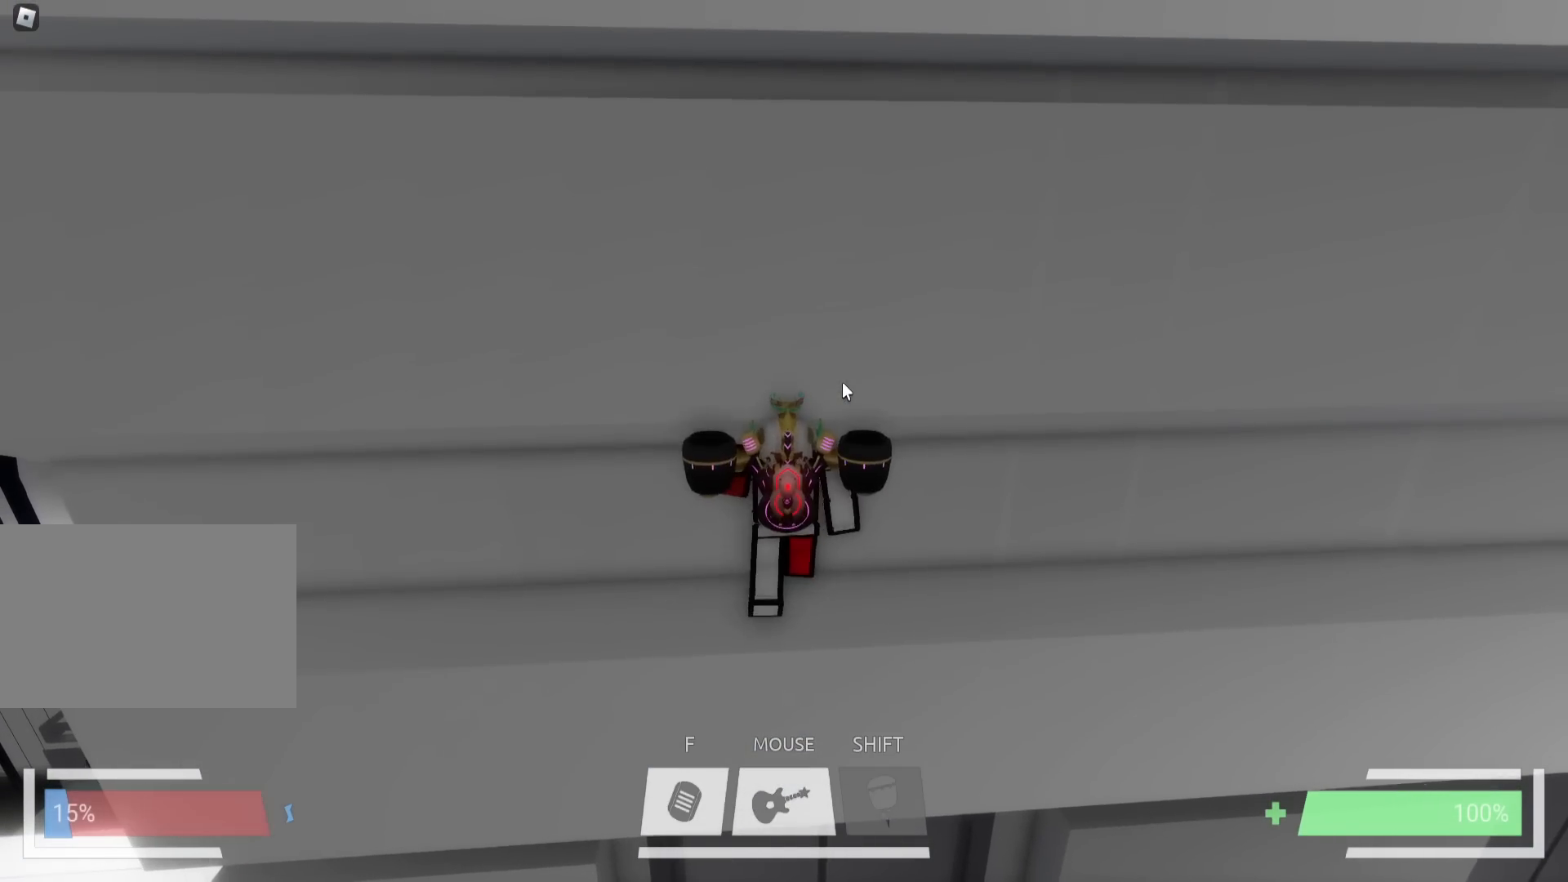
{"keys": [], "events": [[17, "d", "down"], [300, "d", "up"], [333, "w", "up"]]}
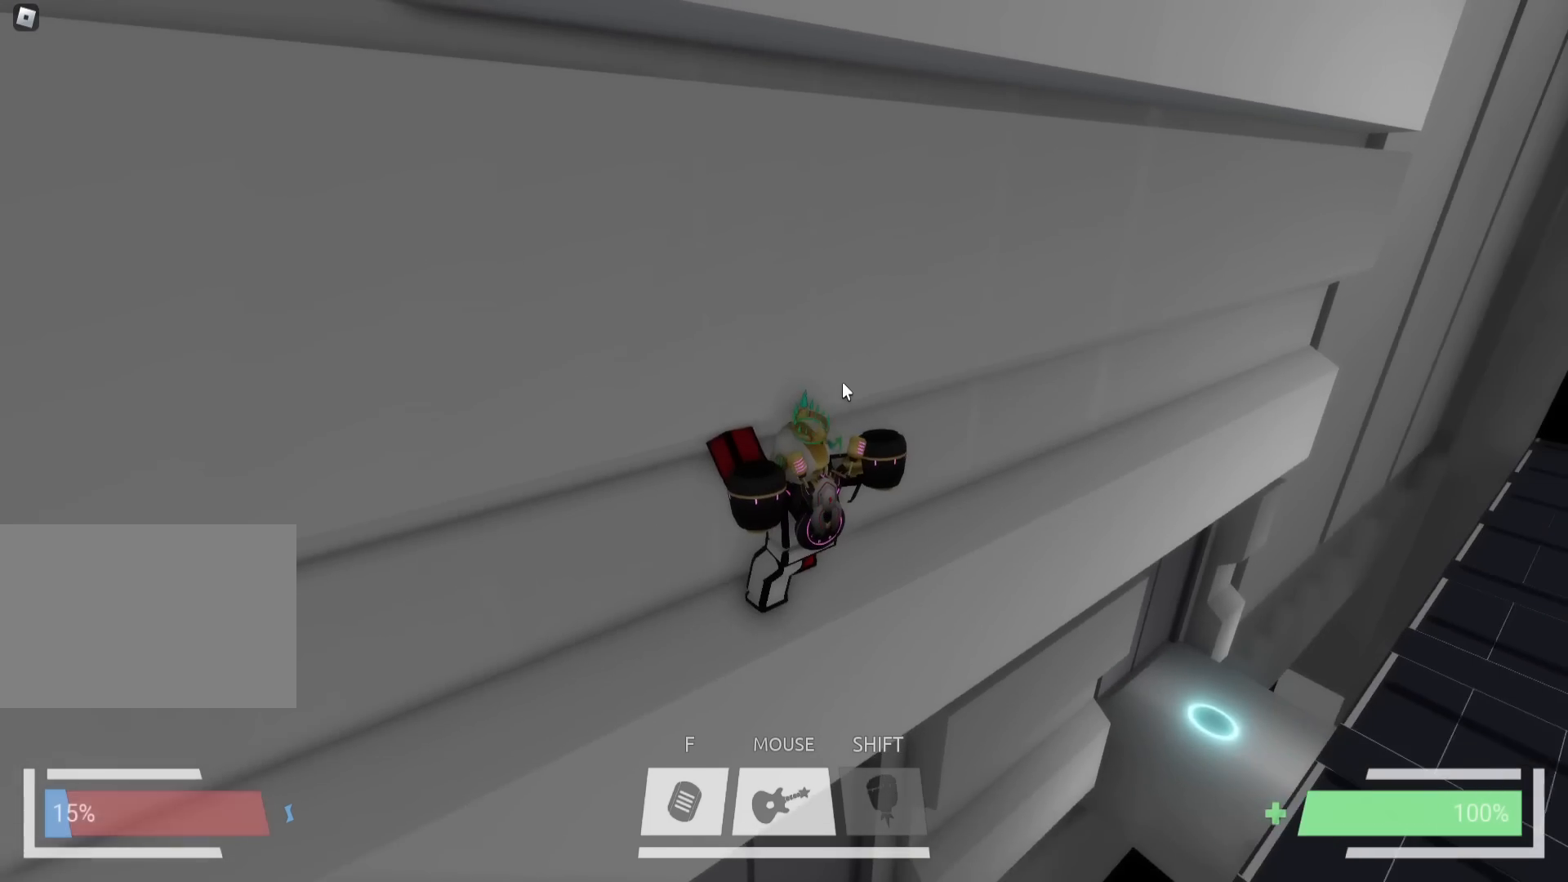
{"keys": [], "events": []}
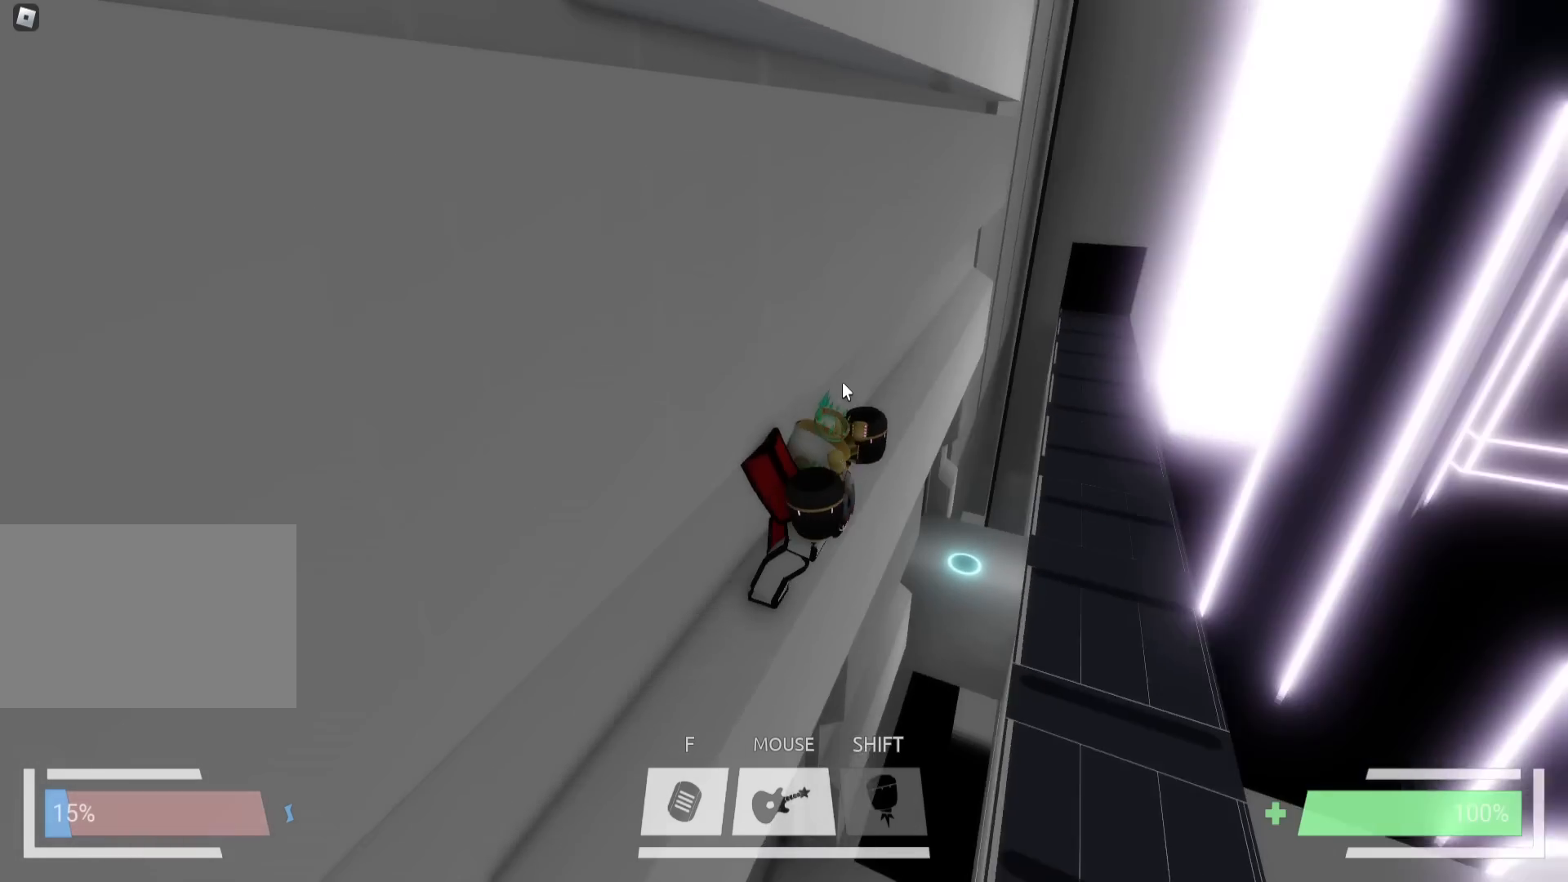
{"keys": [], "events": [[117, "w", "down"], [283, "w", "up"]]}
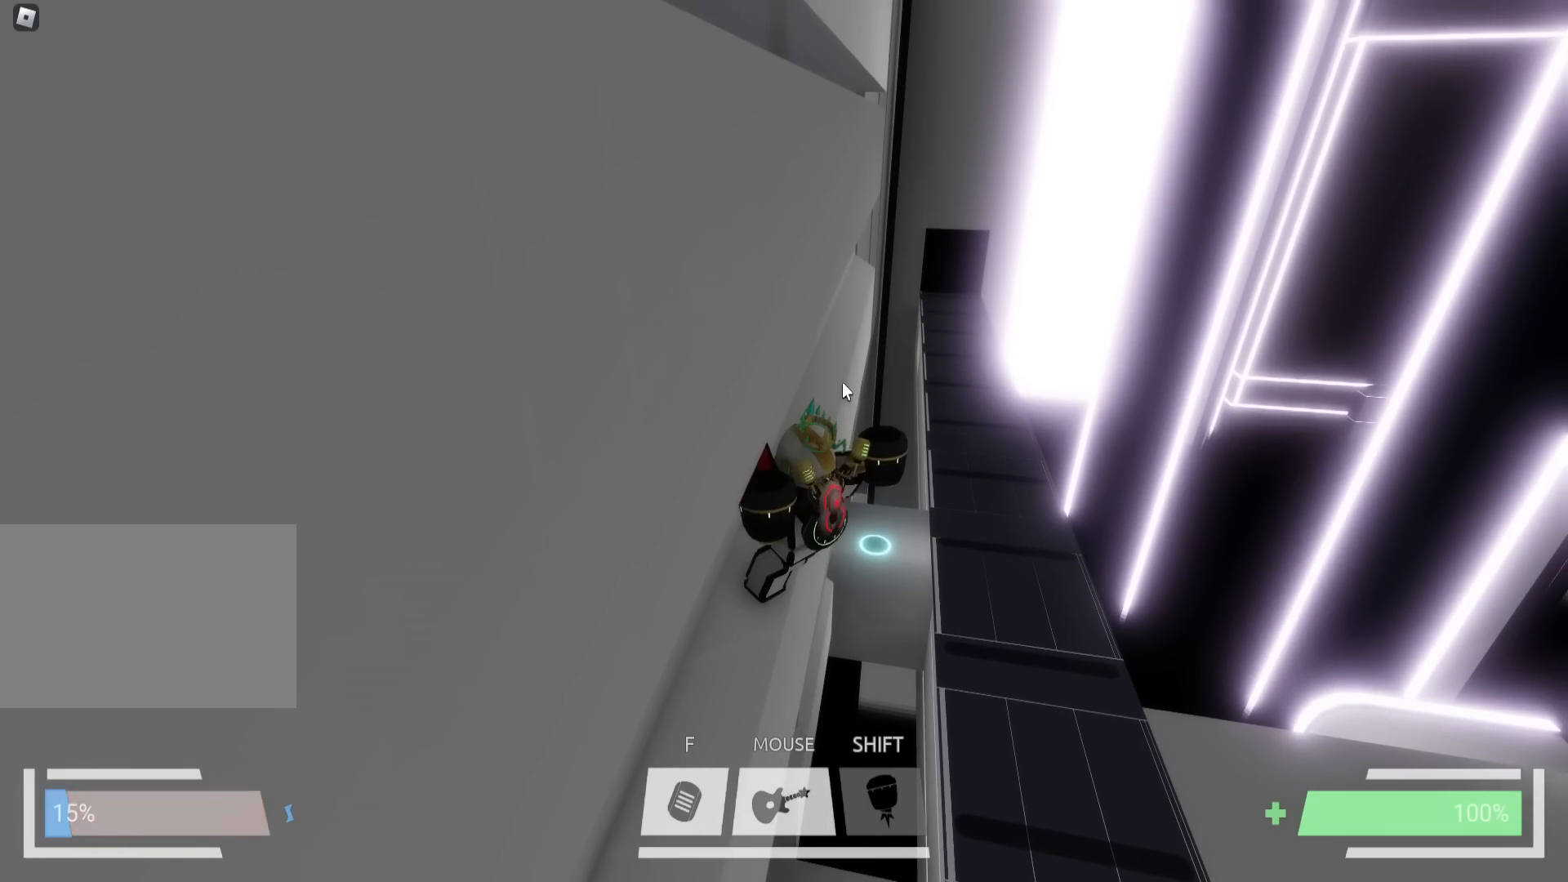
{"keys": [], "events": [[117, "d", "down"], [183, "d", "up"], [367, "w", "down"], [467, "w", "up"]]}
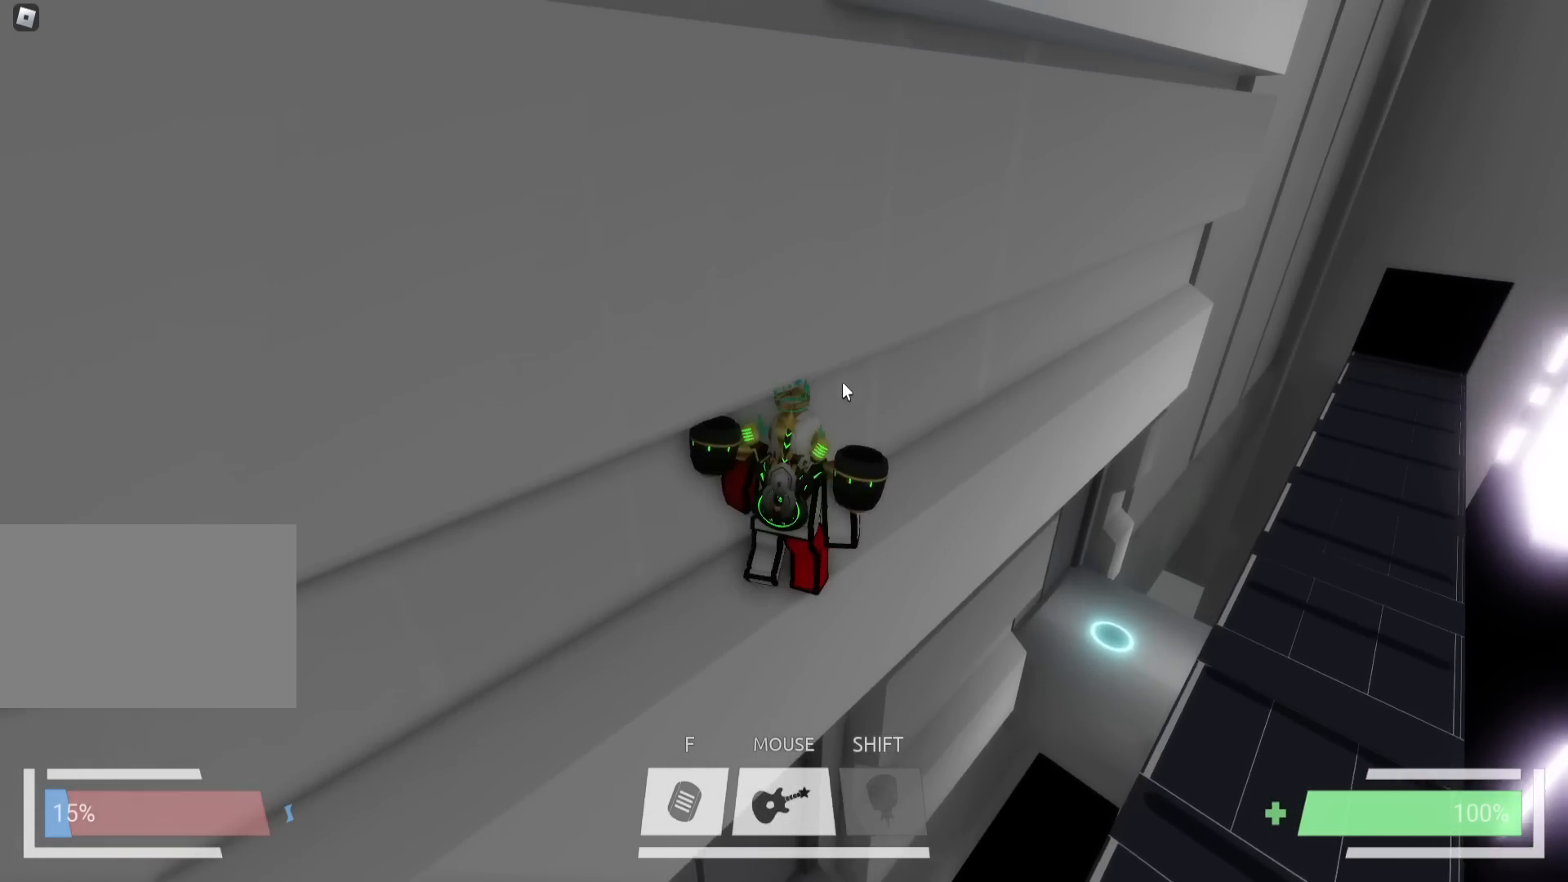
{"keys": [], "events": []}
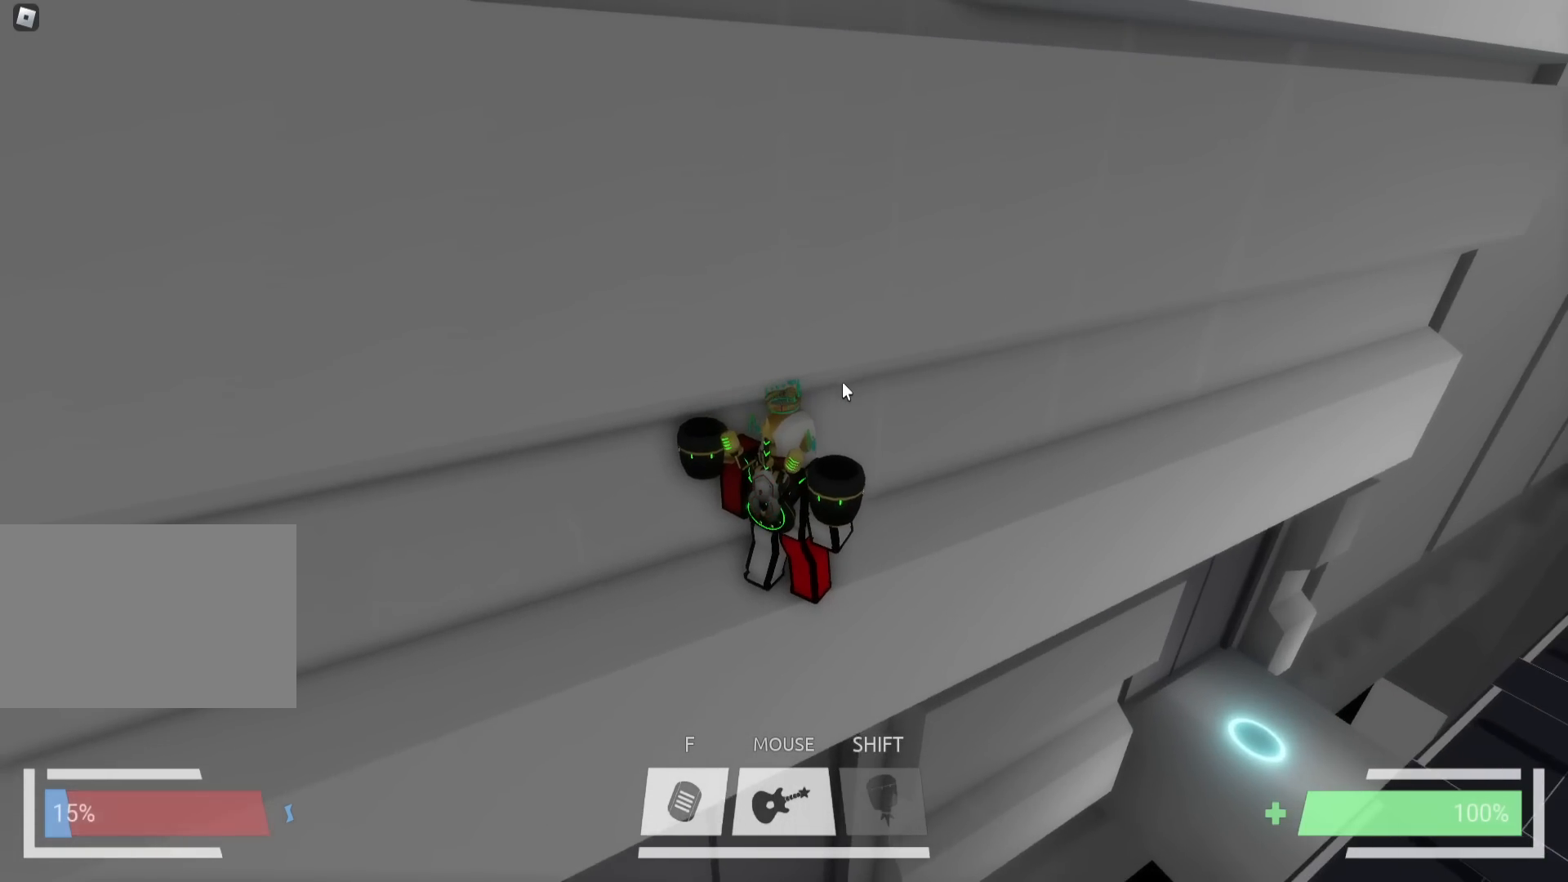
{"keys": [], "events": []}
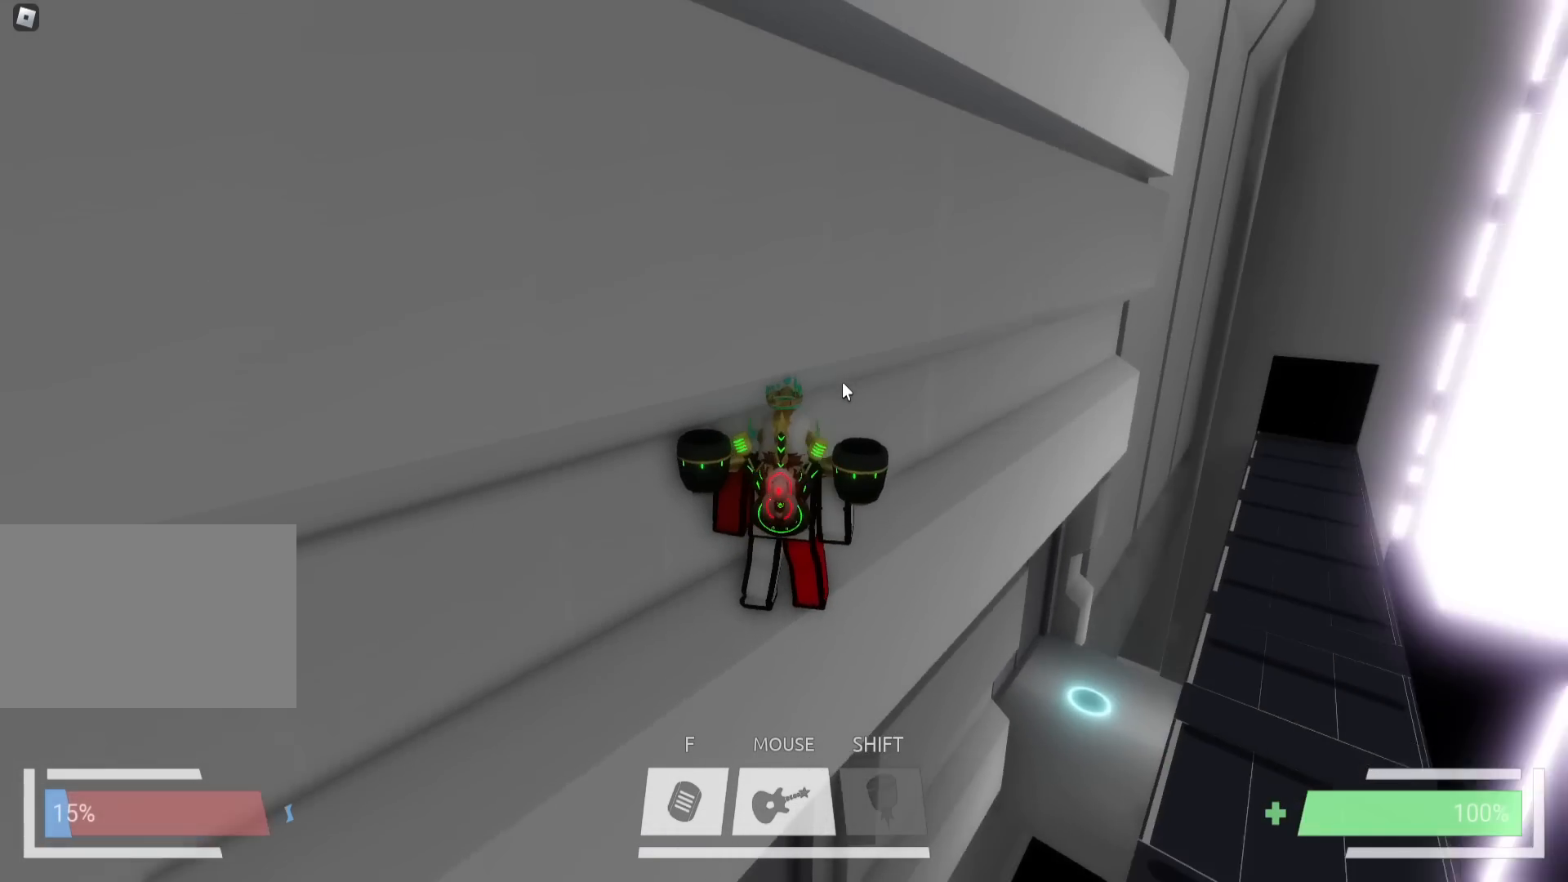
{"keys": ["s"], "events": [[500, "s", "down"]]}
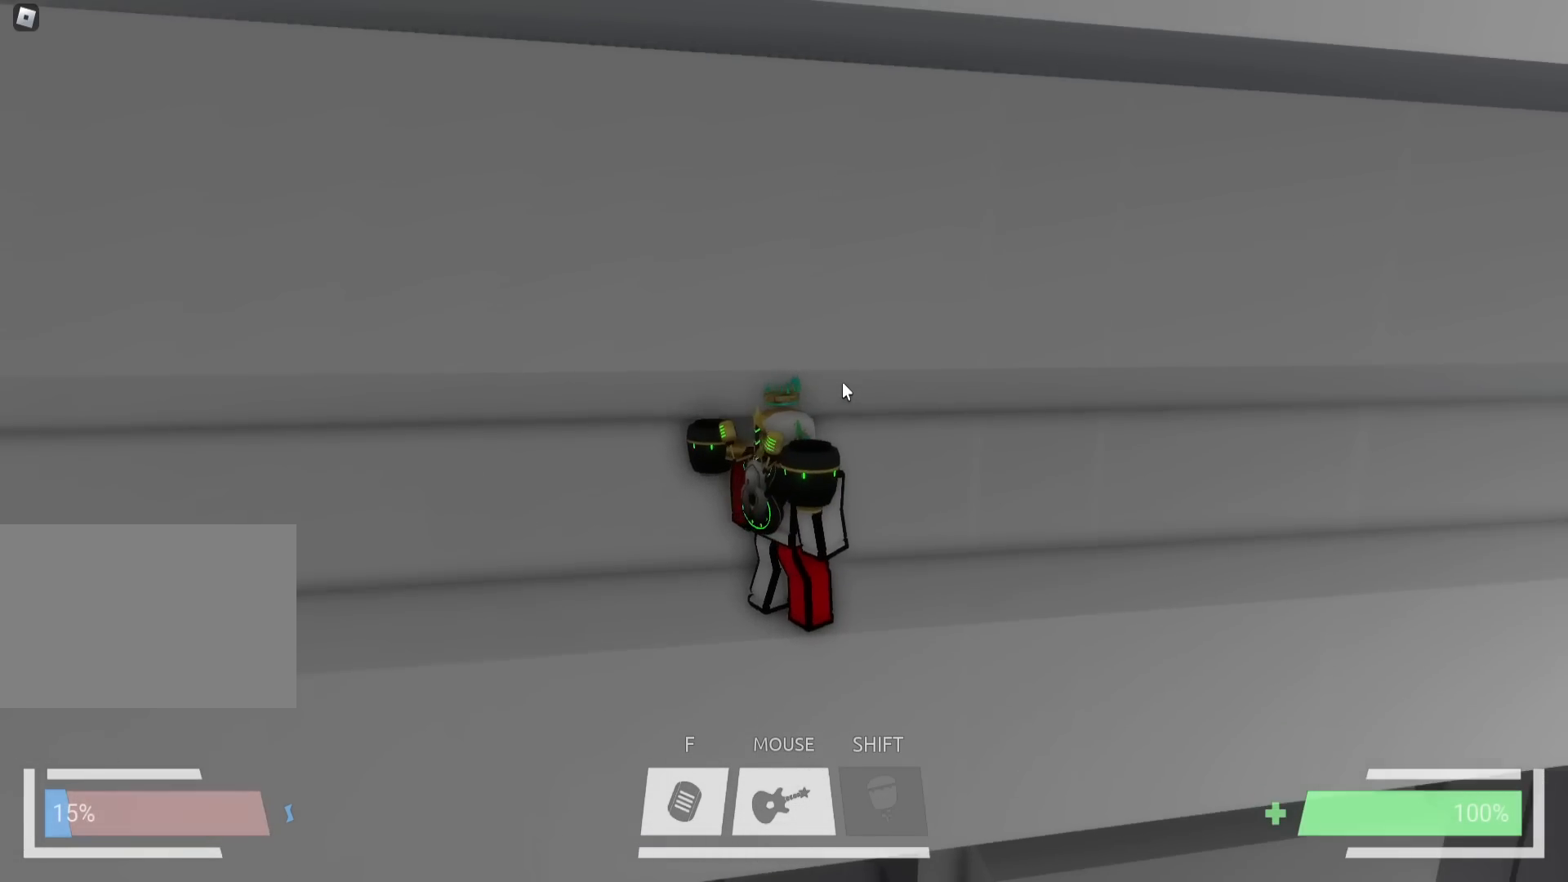
{"keys": ["w"], "events": [[83, "space", "down"], [167, "s", "up"], [167, "w", "down"], [250, "space", "up"], [350, "space", "down"], [467, "space", "up"]]}
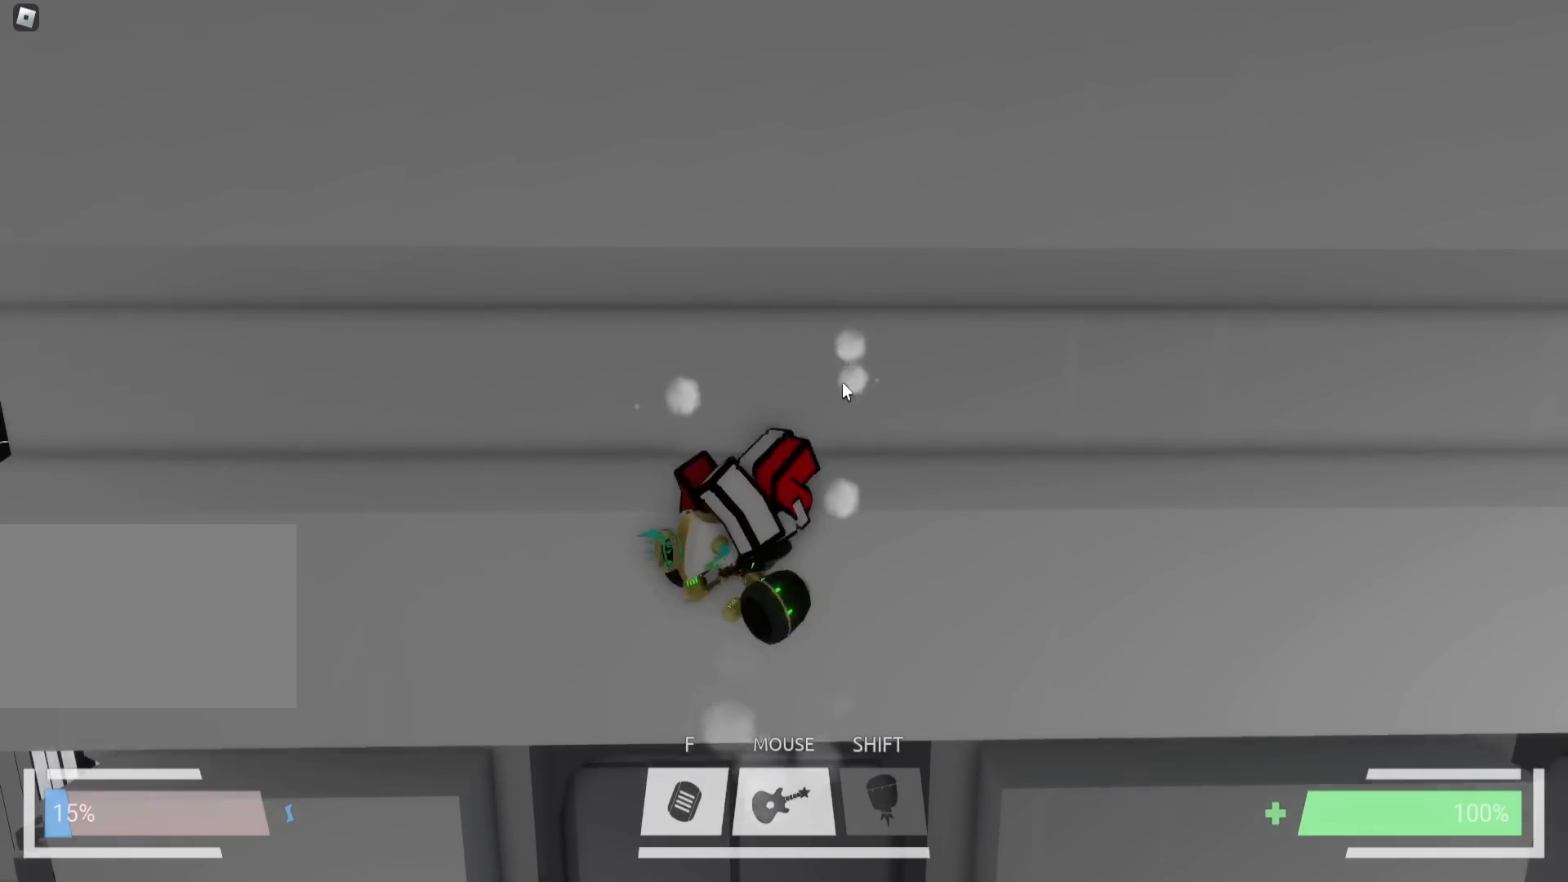
{"keys": [], "events": [[417, "w", "up"]]}
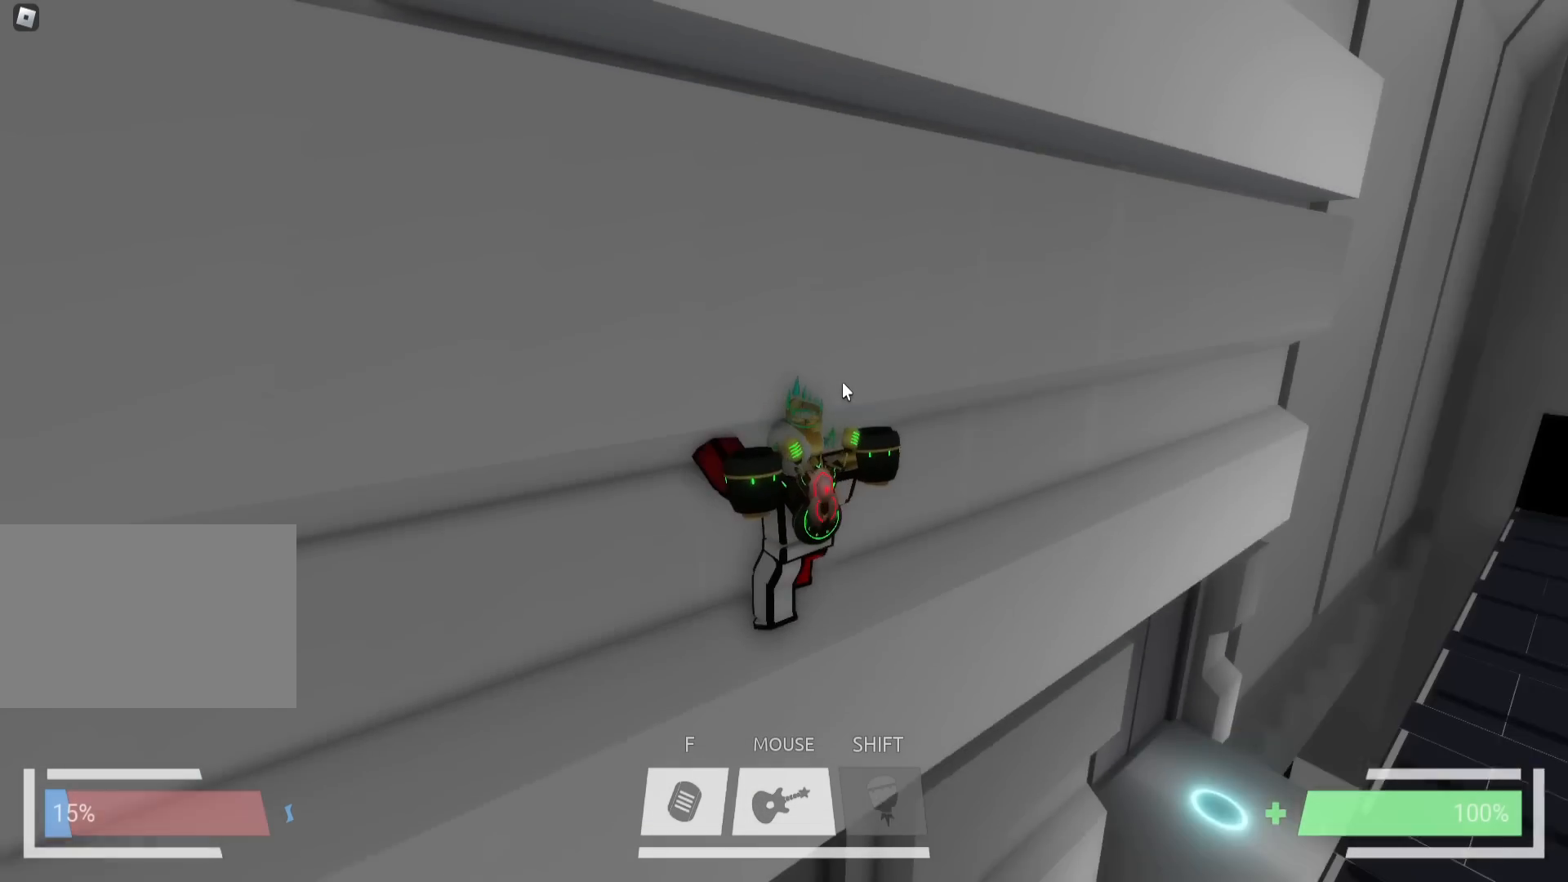
{"keys": [], "events": [[283, "d", "down"], [350, "d", "up"]]}